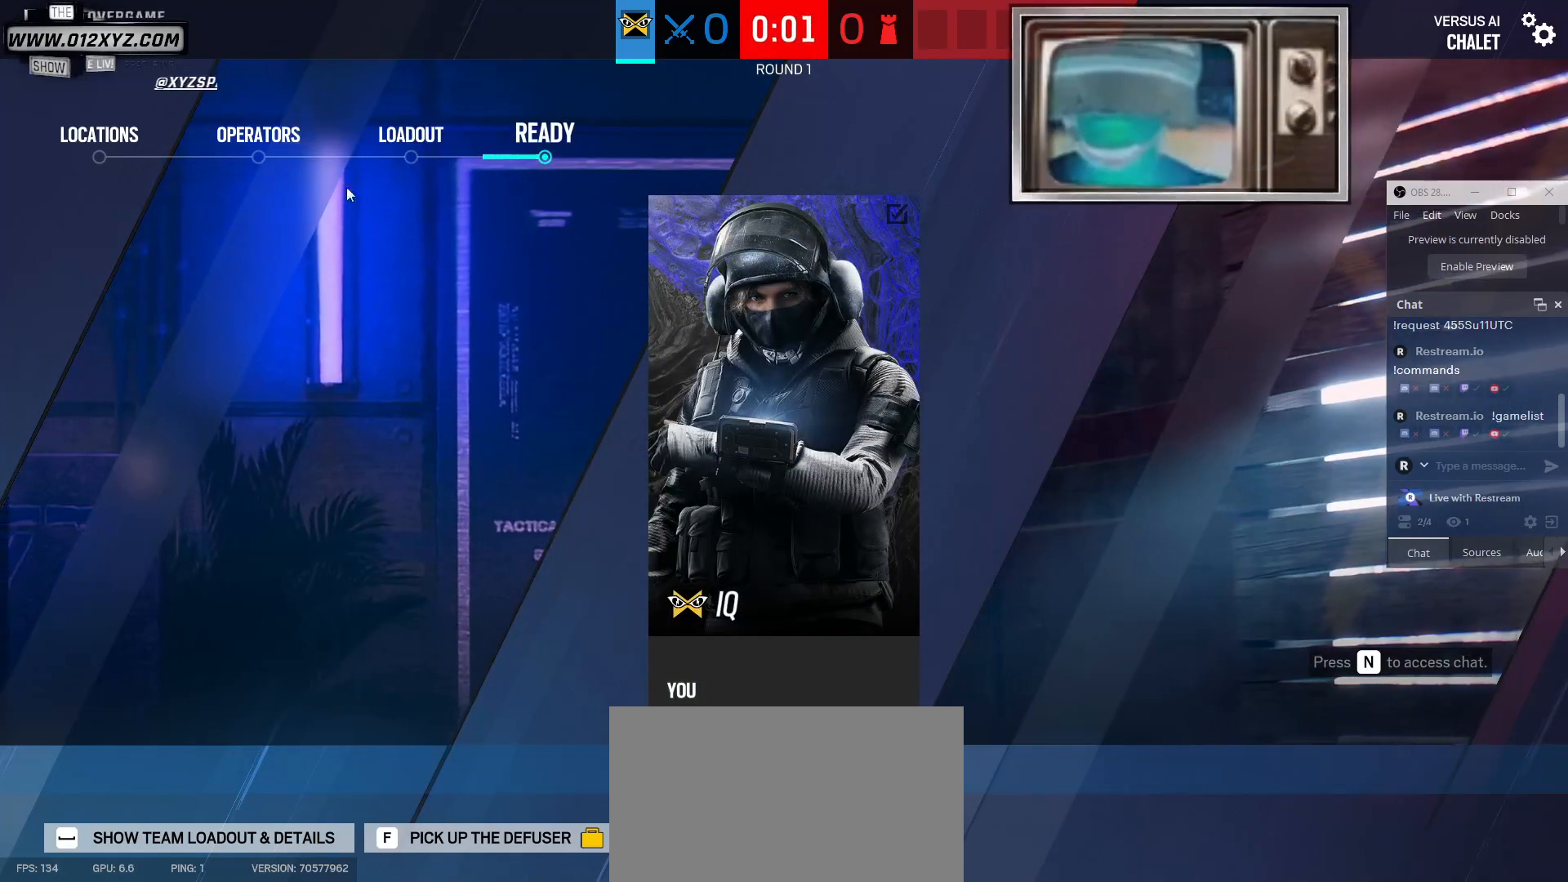
Gameplay with keyboard and mouse; each line is a JSON object with the keys and mouse buttons held at the frame after it. "events" lists presses ("down") and releases ("up") of "1", "2", "3", "4", "5", "a", "alt", "b", "c", "ctrl", "d", "e", "f", "g", "q", "r", "s", "shift", "space", "t", "tab", "v", "w", "x", "z", "mouse_left", "mouse_wheel", "mouse_right", "mouse_mb4" and "mouse_mb5" between this image and that frame as [ms after this image, input, new state], when the widget could be followed in between. "mouse_left", "mouse_wheel", "mouse_right", "mouse_mb4", "mouse_mb5" = the "left", "wheel", "right", "mb4", "mb5" buttons of the "mouse" list. No other keys are recorded. "wheel" means that the mouse wheel is clicked or scrolled. Not read: mouse_move.
{"keys": [], "mouse": [], "events": [[267, "mouse_left", "down"], [400, "mouse_left", "up"]]}
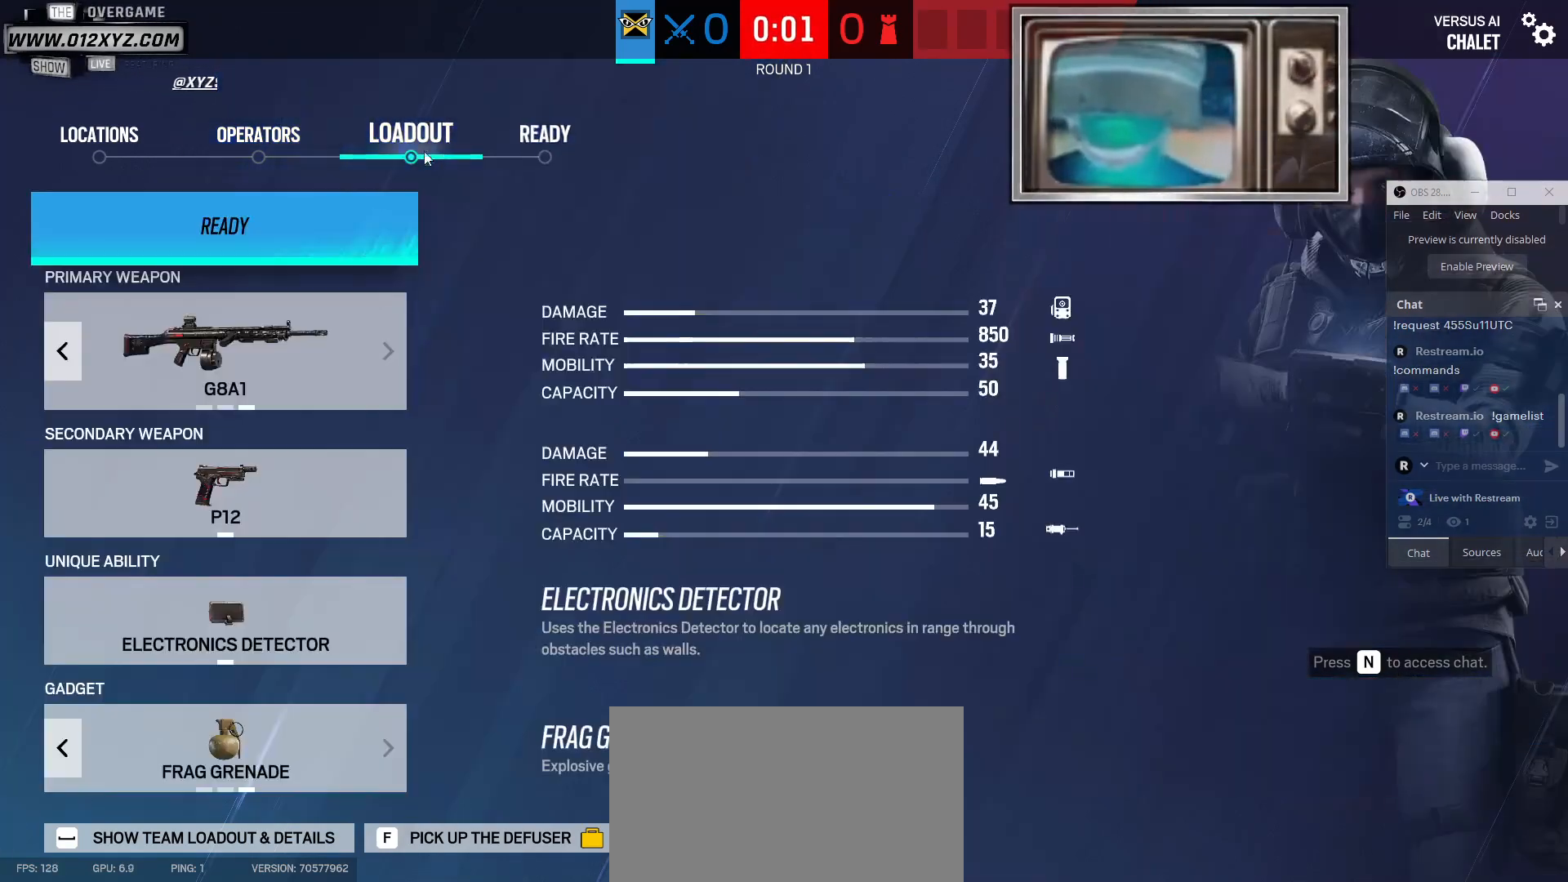
{"keys": [], "mouse": [], "events": []}
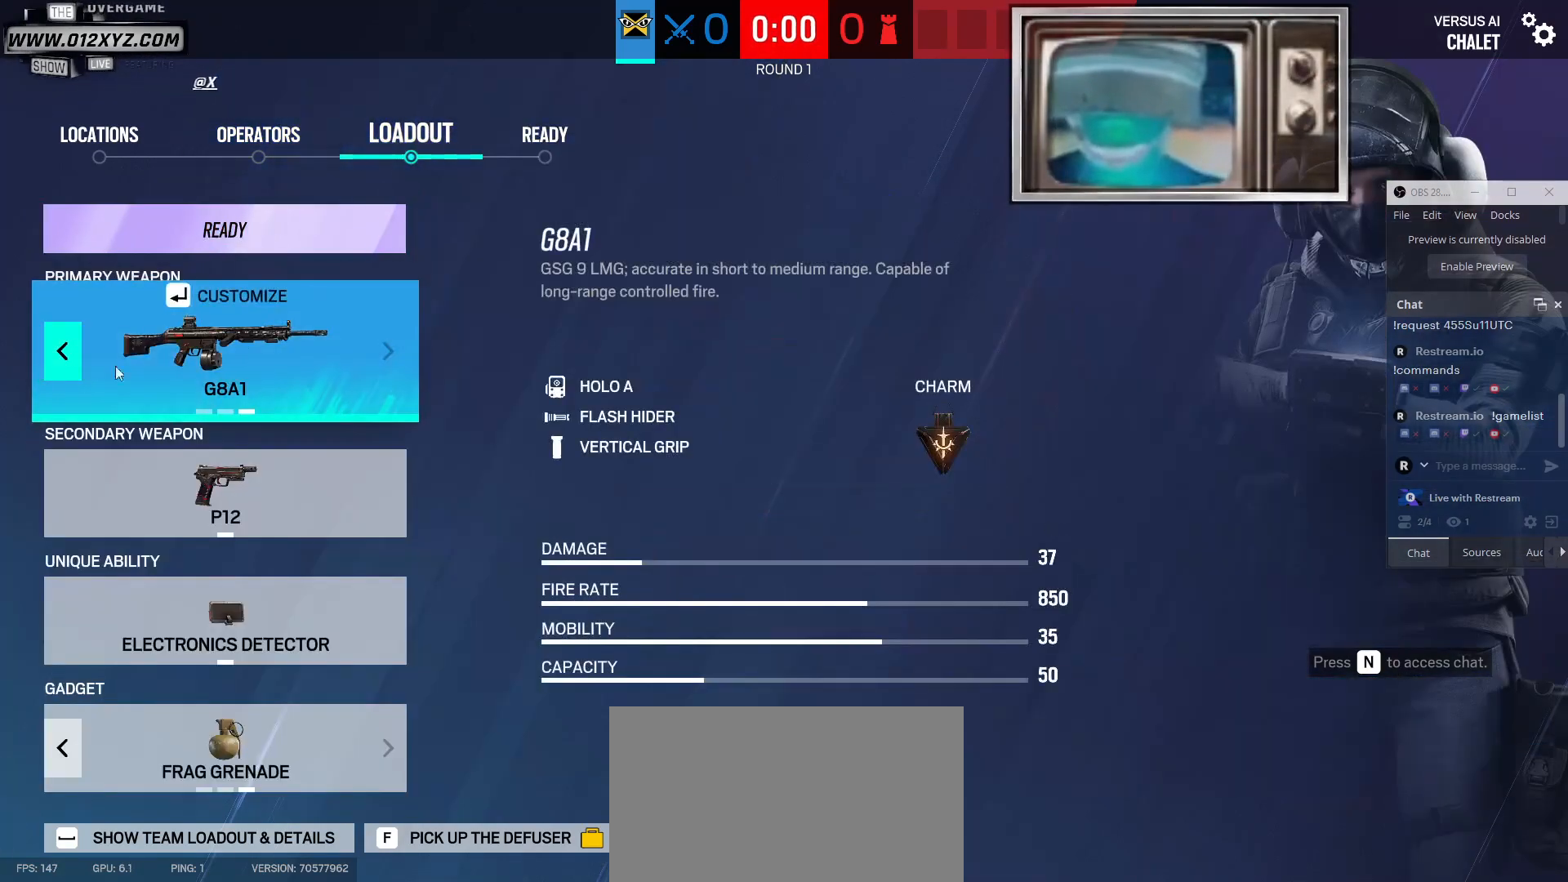
{"keys": [], "mouse": [], "events": [[333, "mouse_left", "down"], [467, "mouse_left", "up"]]}
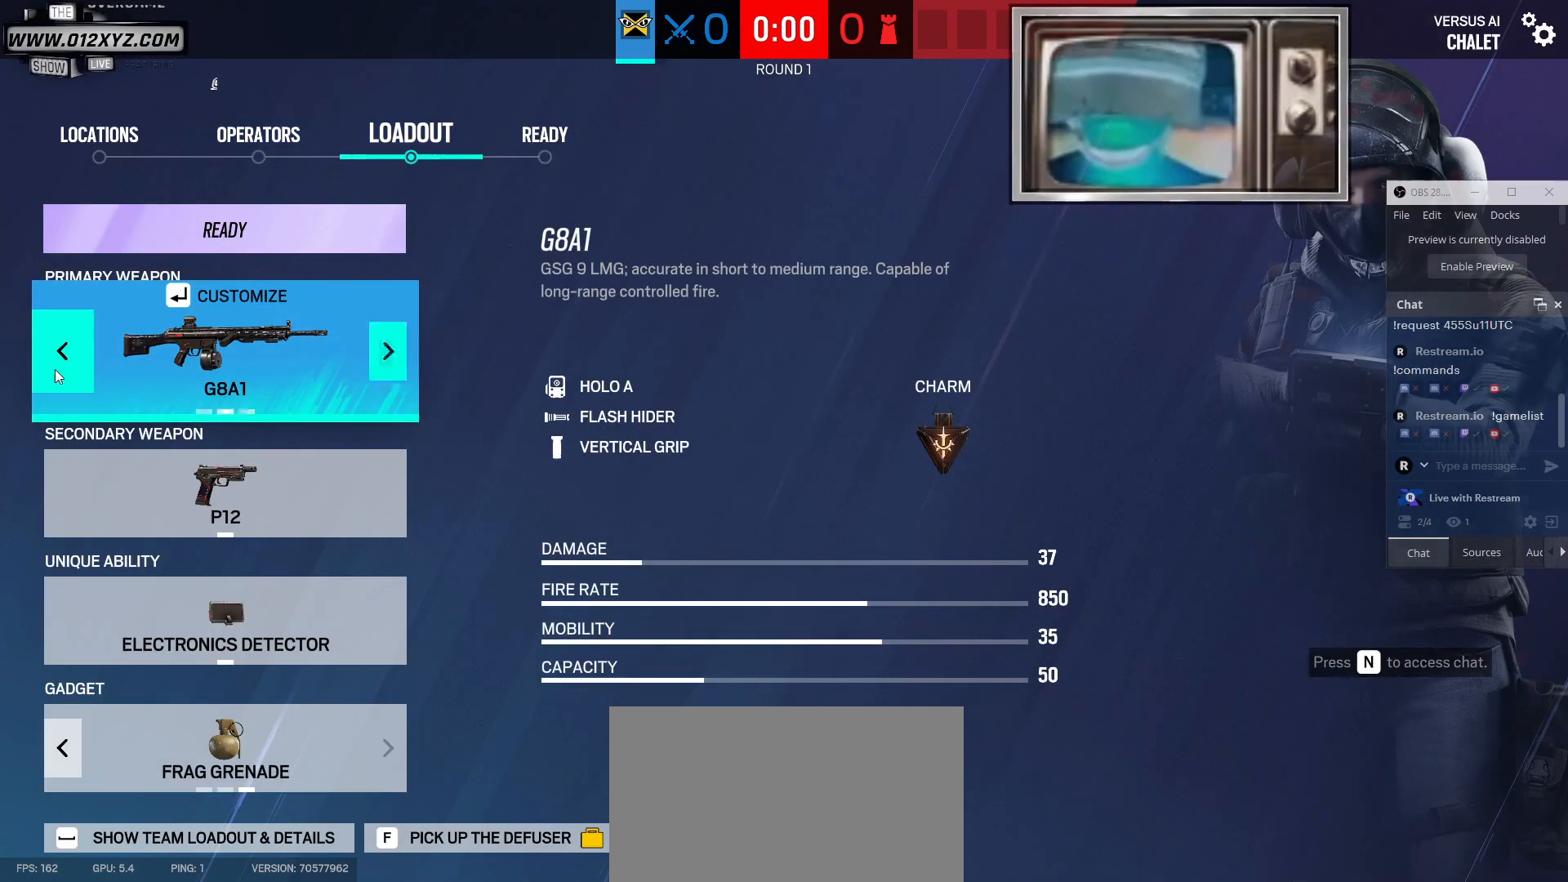
{"keys": [], "mouse": [], "events": [[67, "mouse_left", "down"], [200, "mouse_left", "up"], [267, "mouse_left", "down"], [333, "mouse_left", "up"]]}
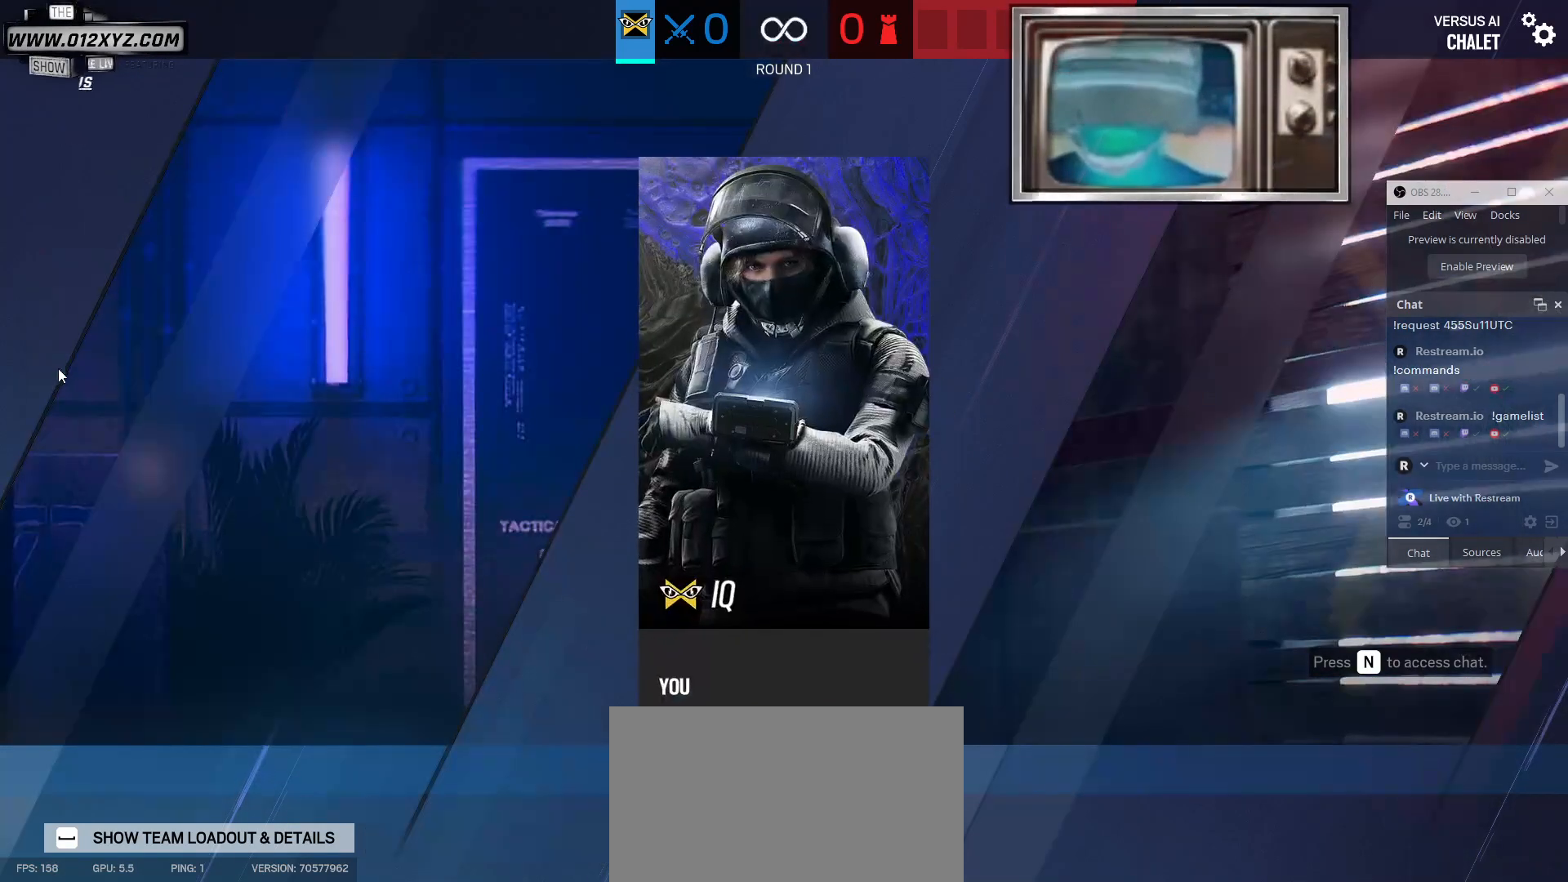
{"keys": [], "mouse": [], "events": []}
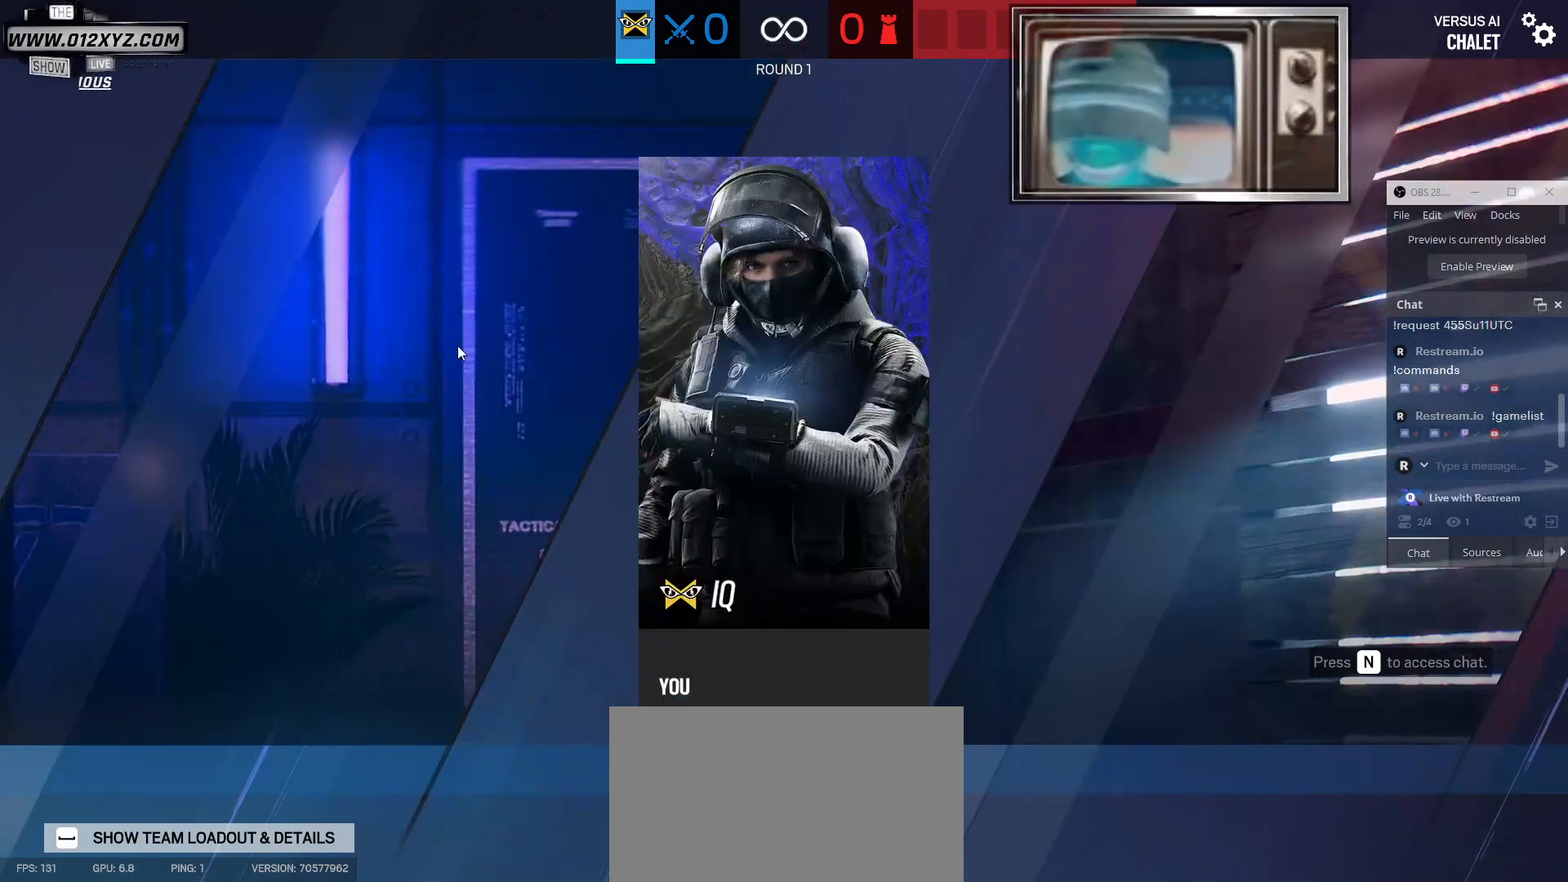
{"keys": [], "mouse": [], "events": []}
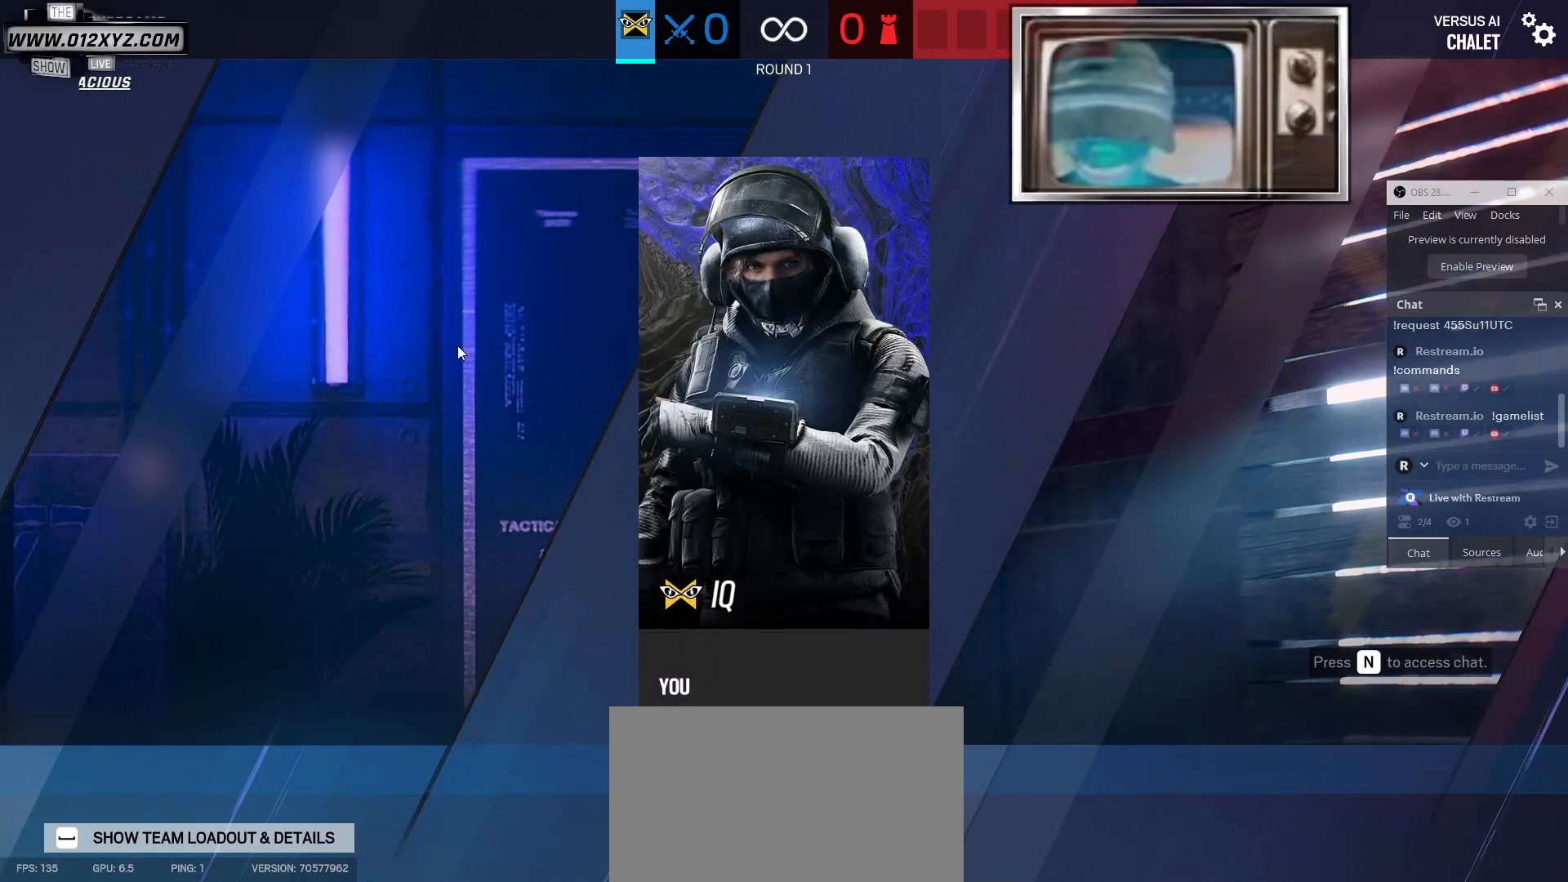
{"keys": [], "mouse": [], "events": []}
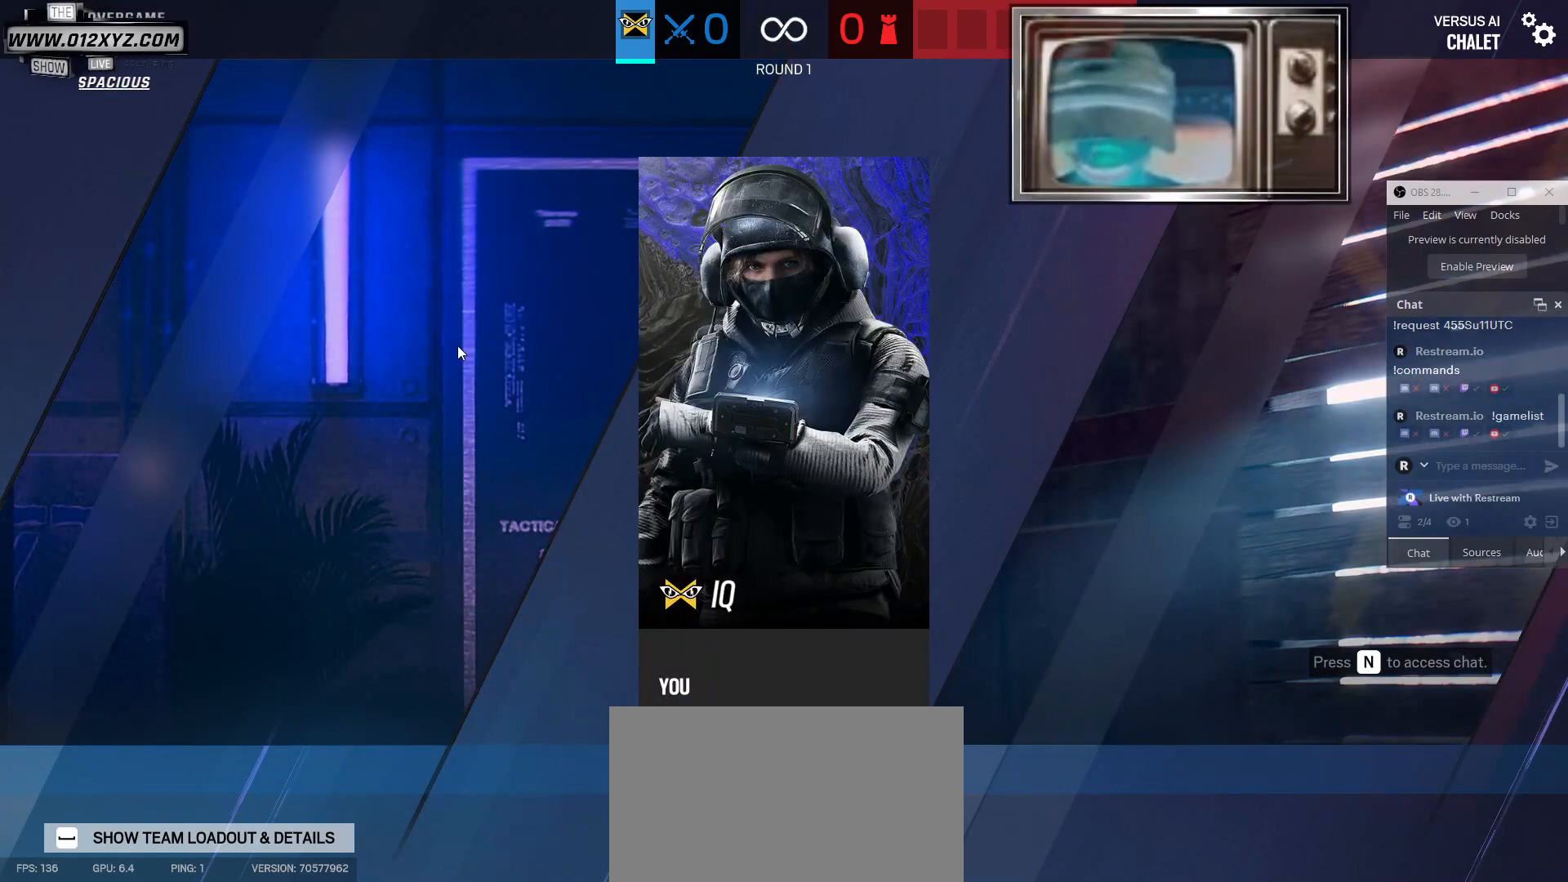
{"keys": [], "mouse": [], "events": []}
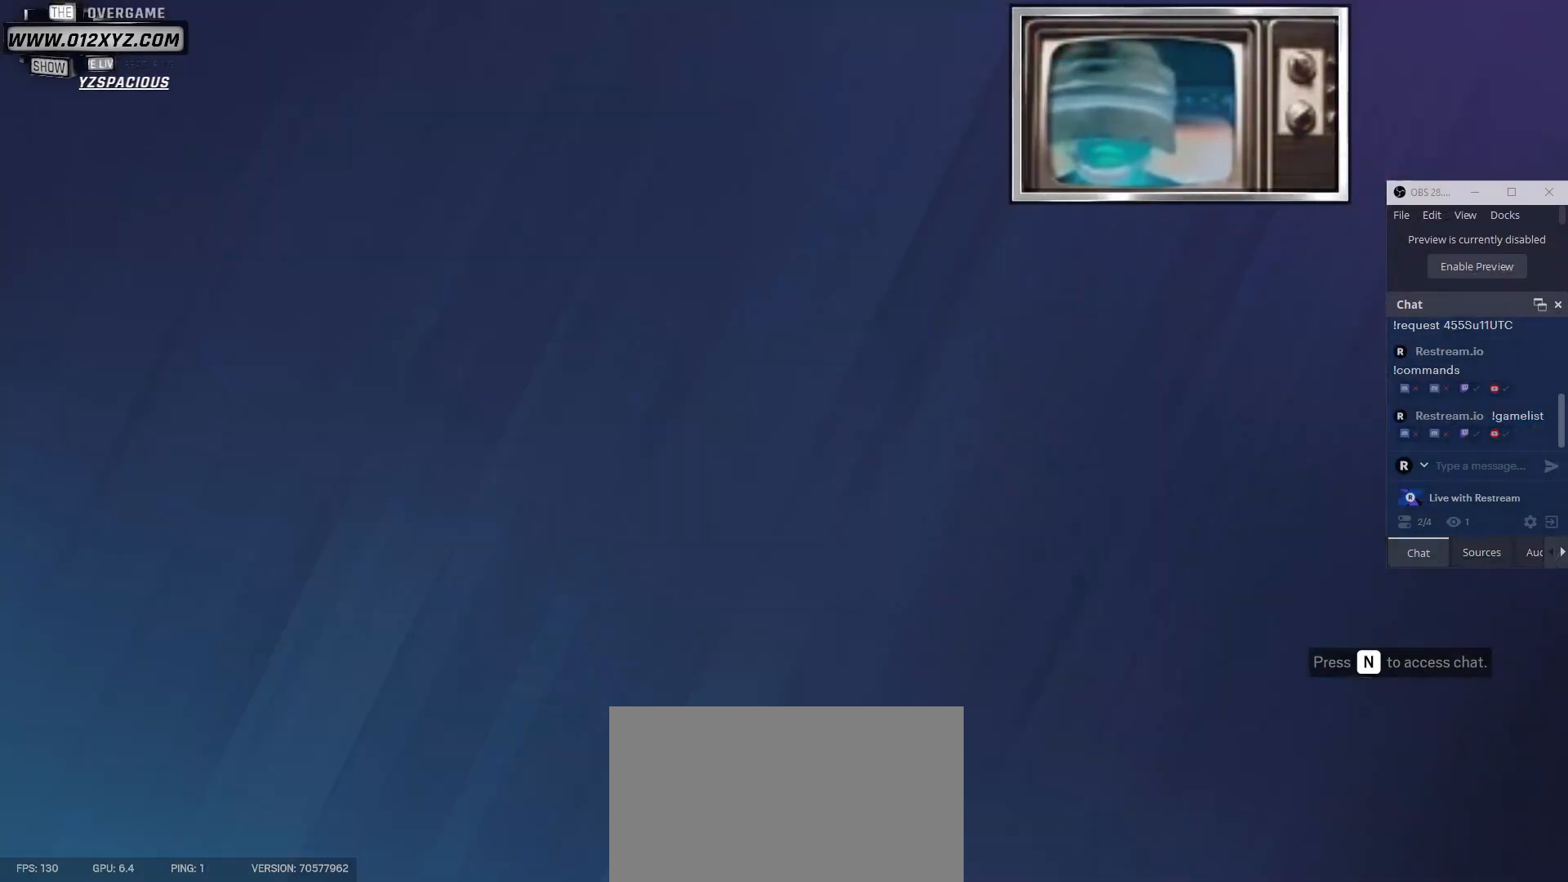
{"keys": [], "mouse": [], "events": []}
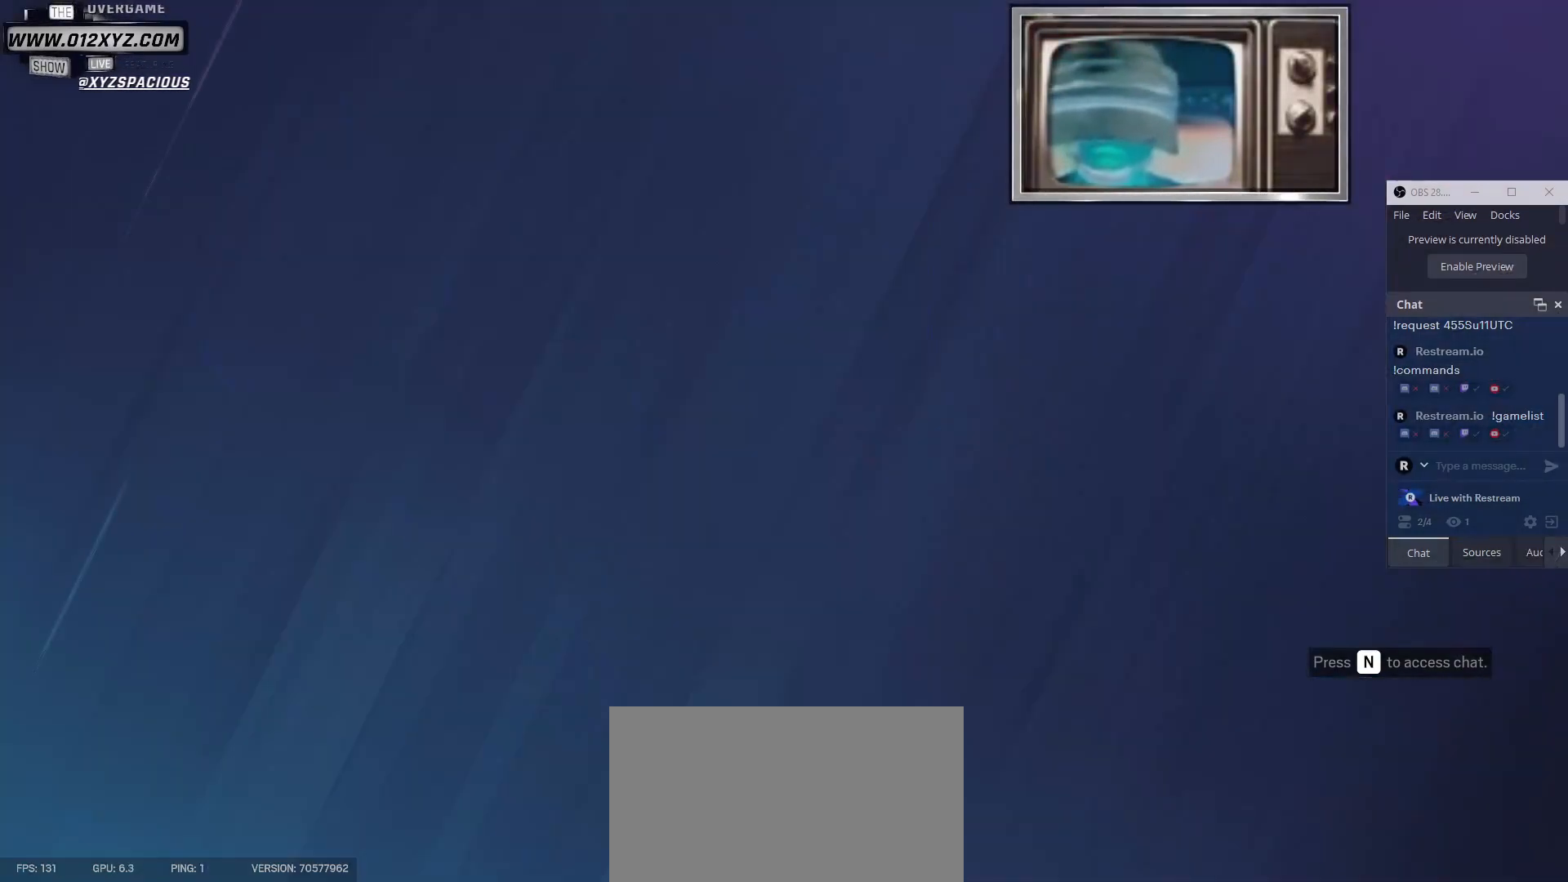
{"keys": [], "mouse": [], "events": []}
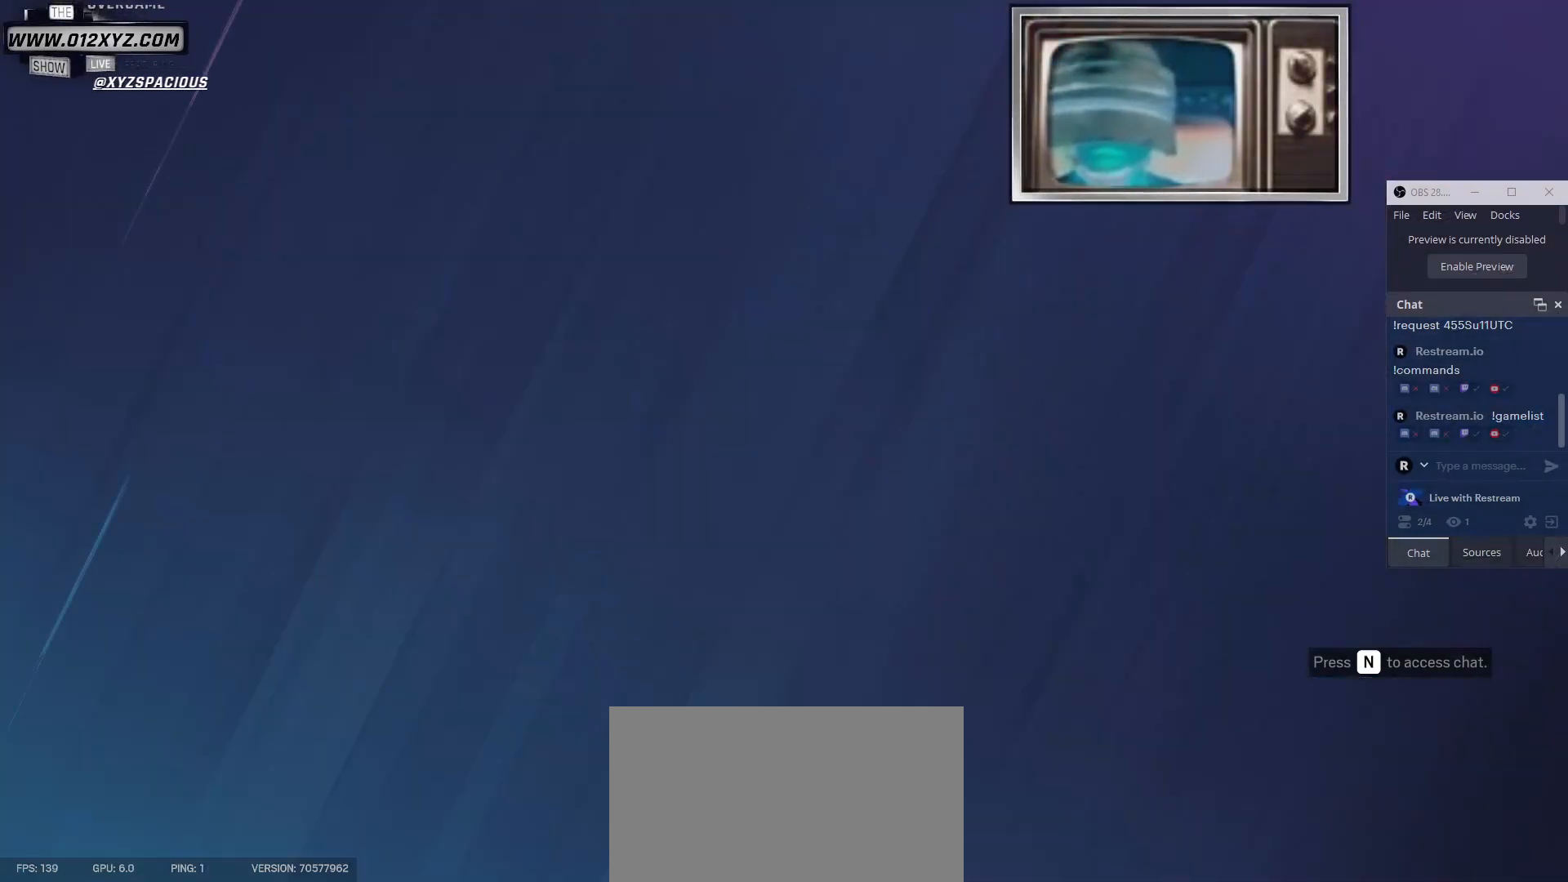
{"keys": [], "mouse": [], "events": []}
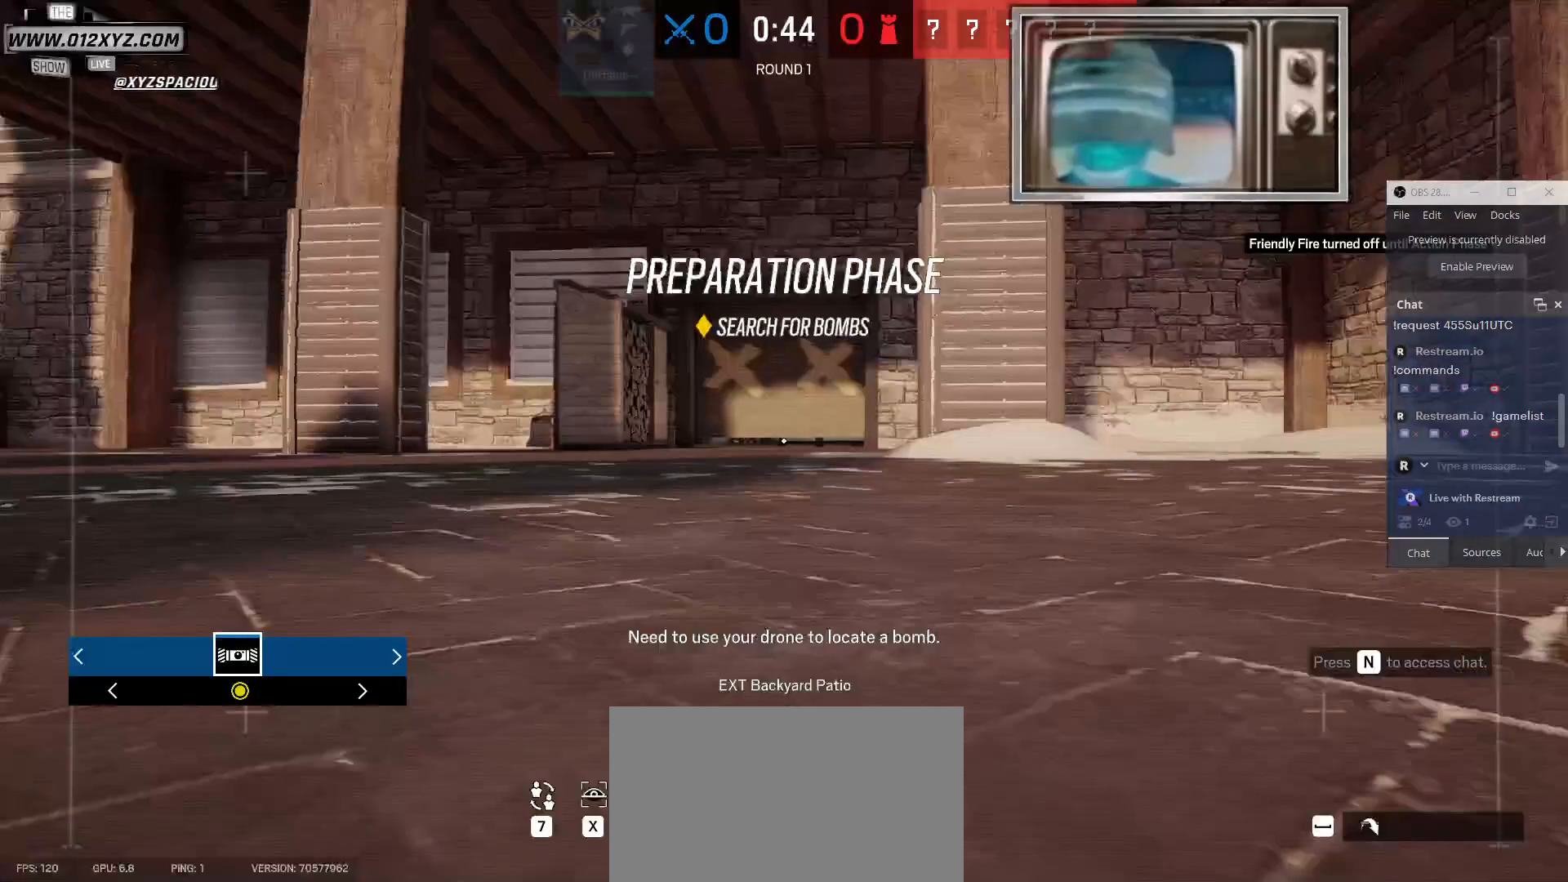
{"keys": [], "mouse": [], "events": []}
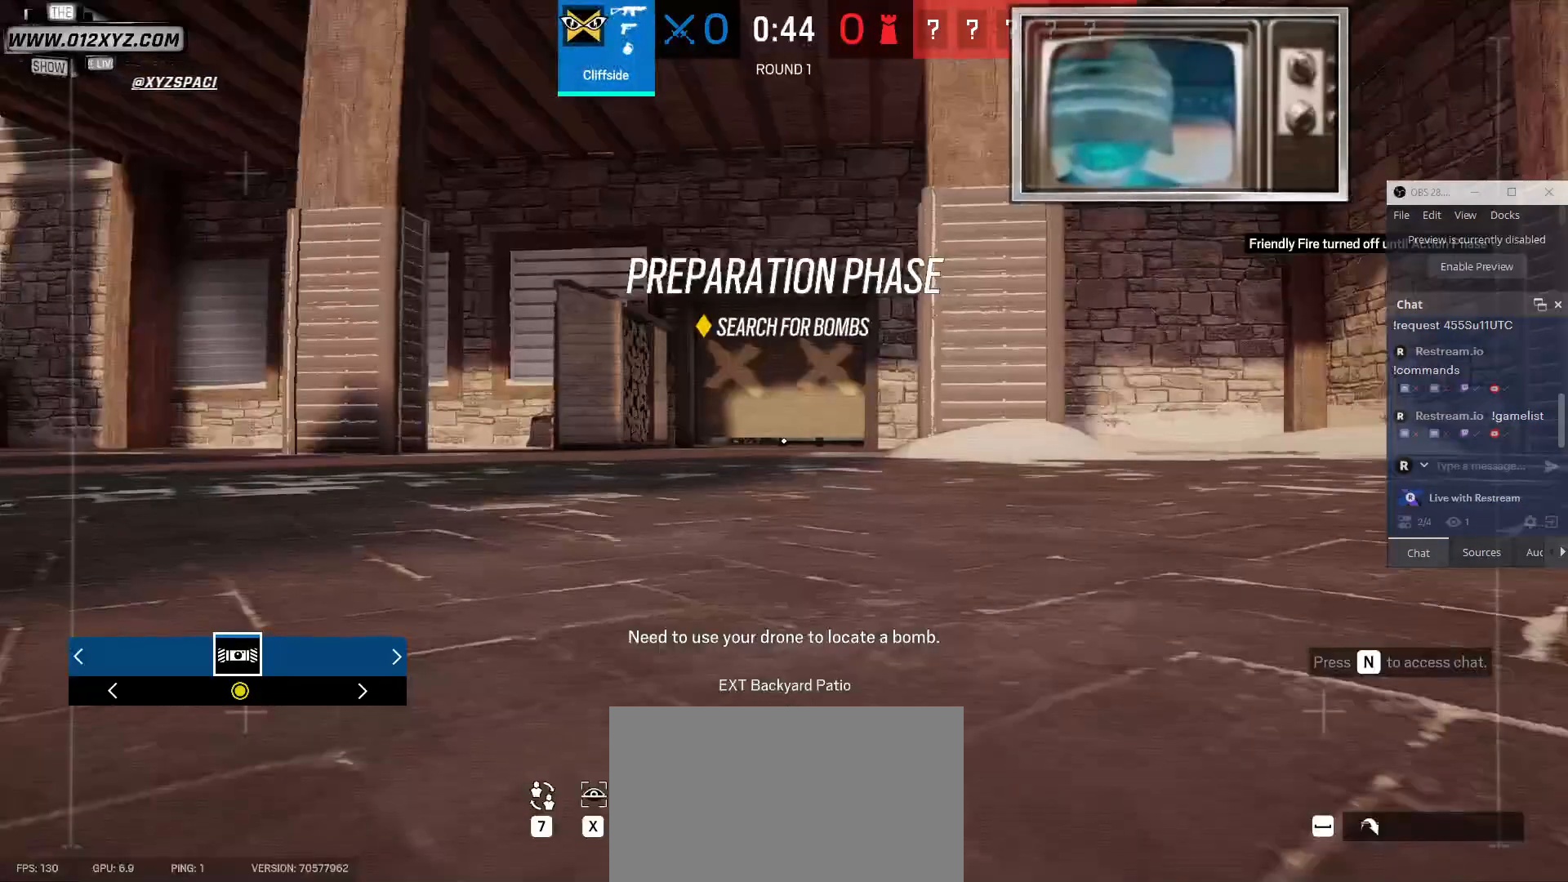
{"keys": ["w"], "mouse": [], "events": [[367, "w", "down"]]}
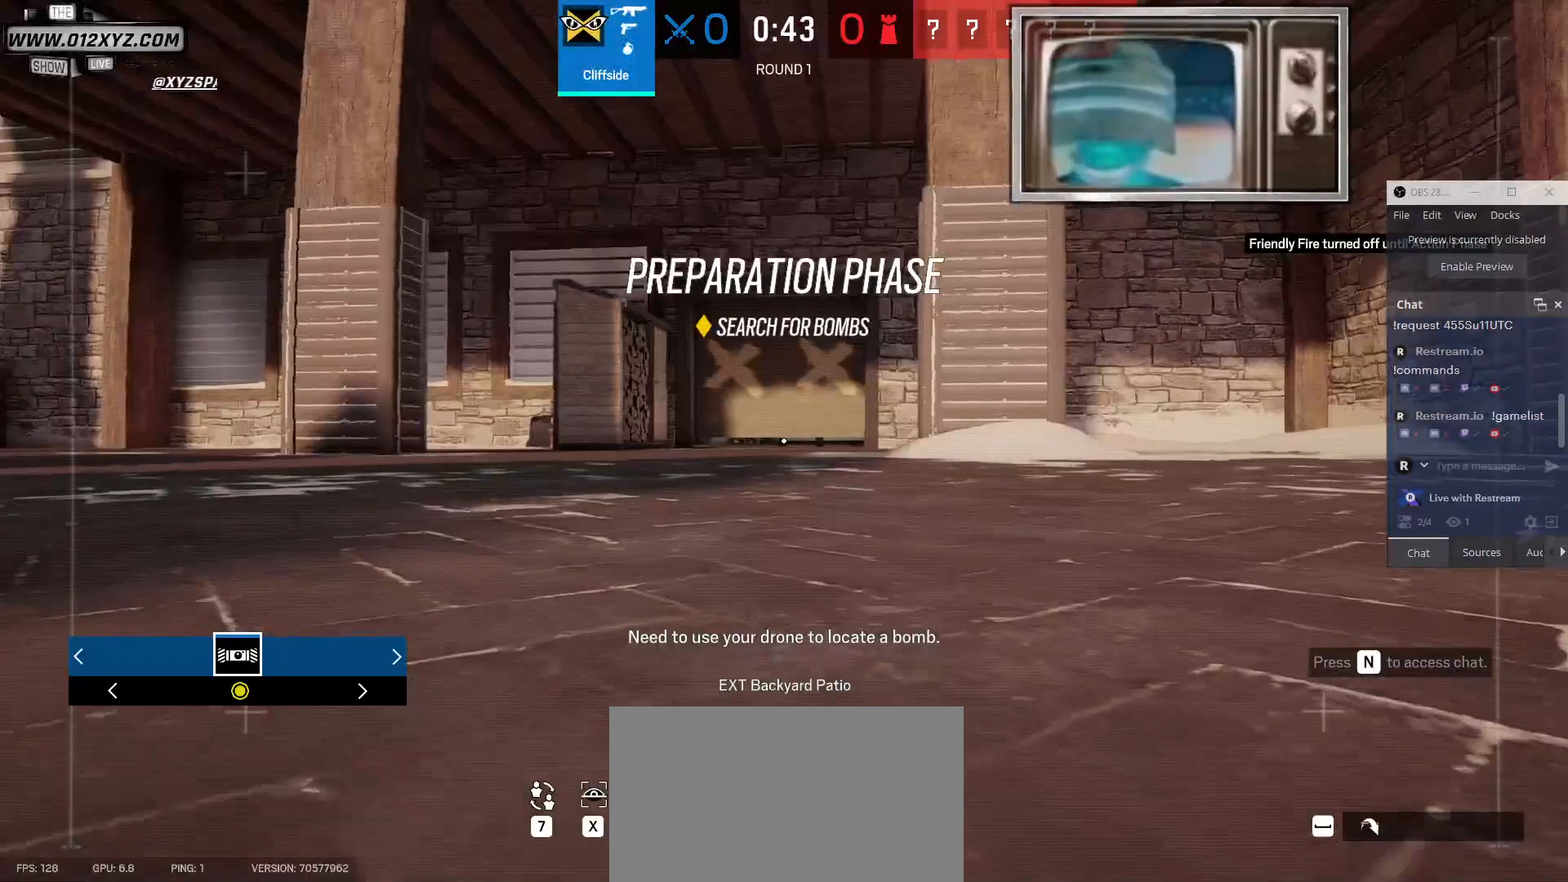
{"keys": ["shift", "space", "w"], "mouse": [], "events": [[233, "shift", "down"], [467, "space", "down"]]}
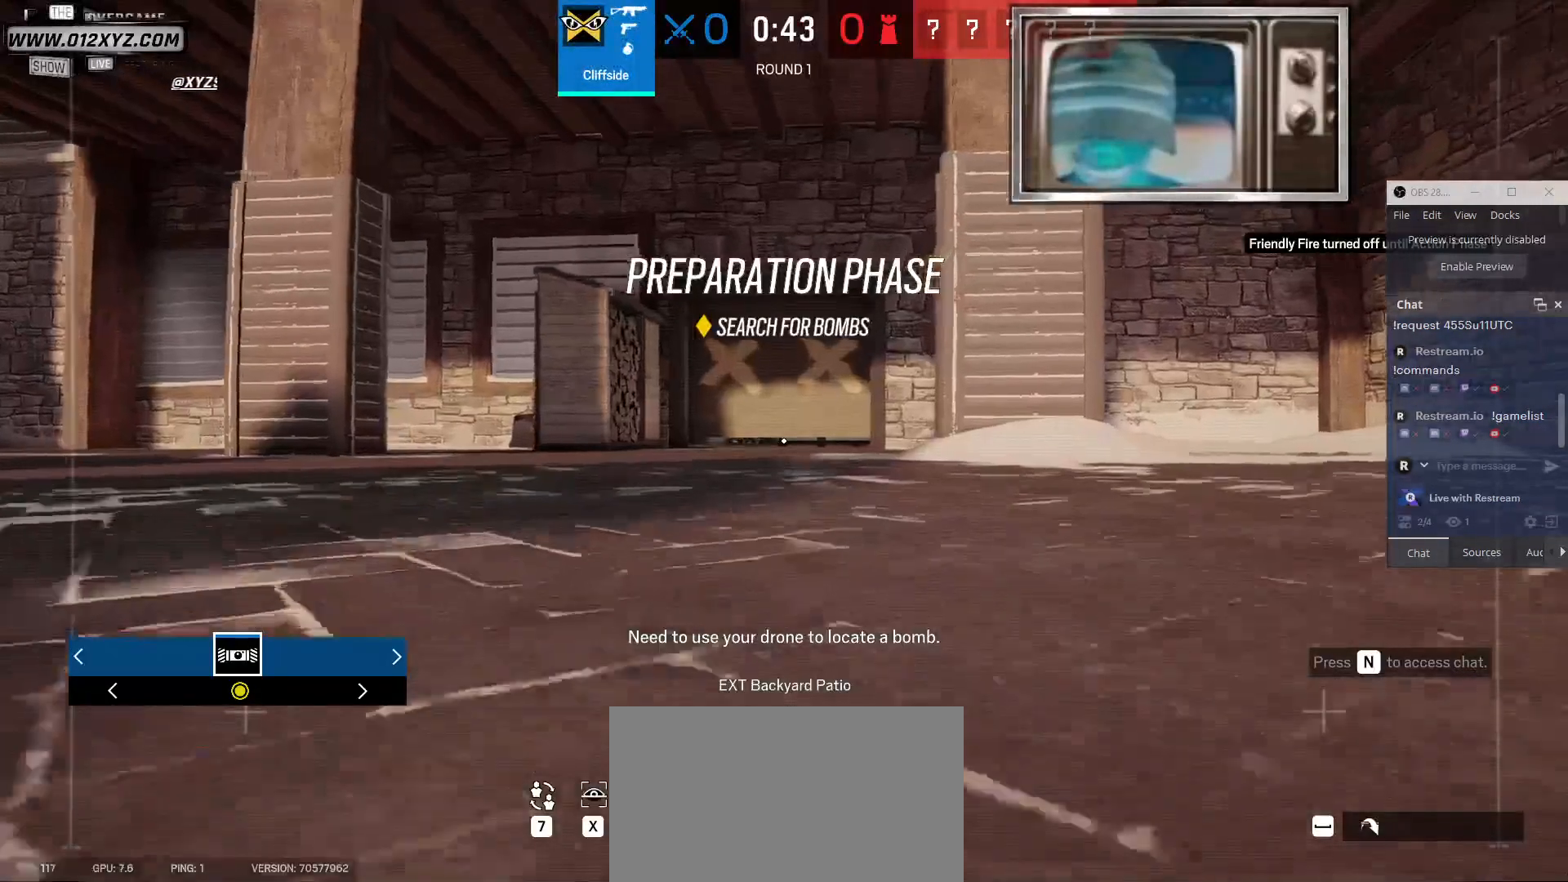
{"keys": ["shift", "w"], "mouse": [], "events": [[133, "space", "up"]]}
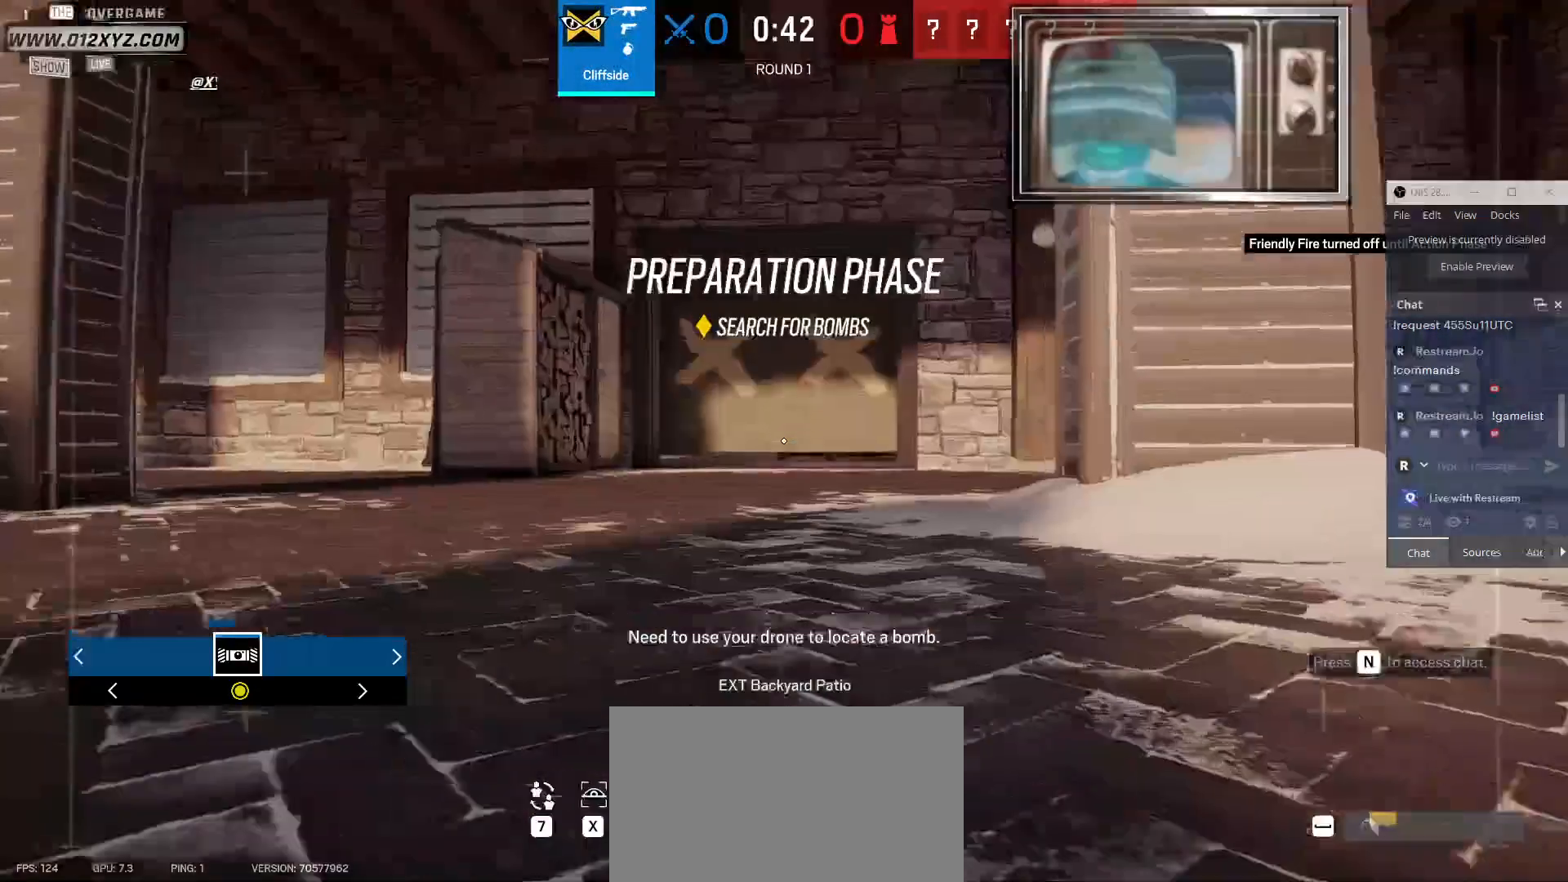
{"keys": ["shift", "w"], "mouse": [], "events": []}
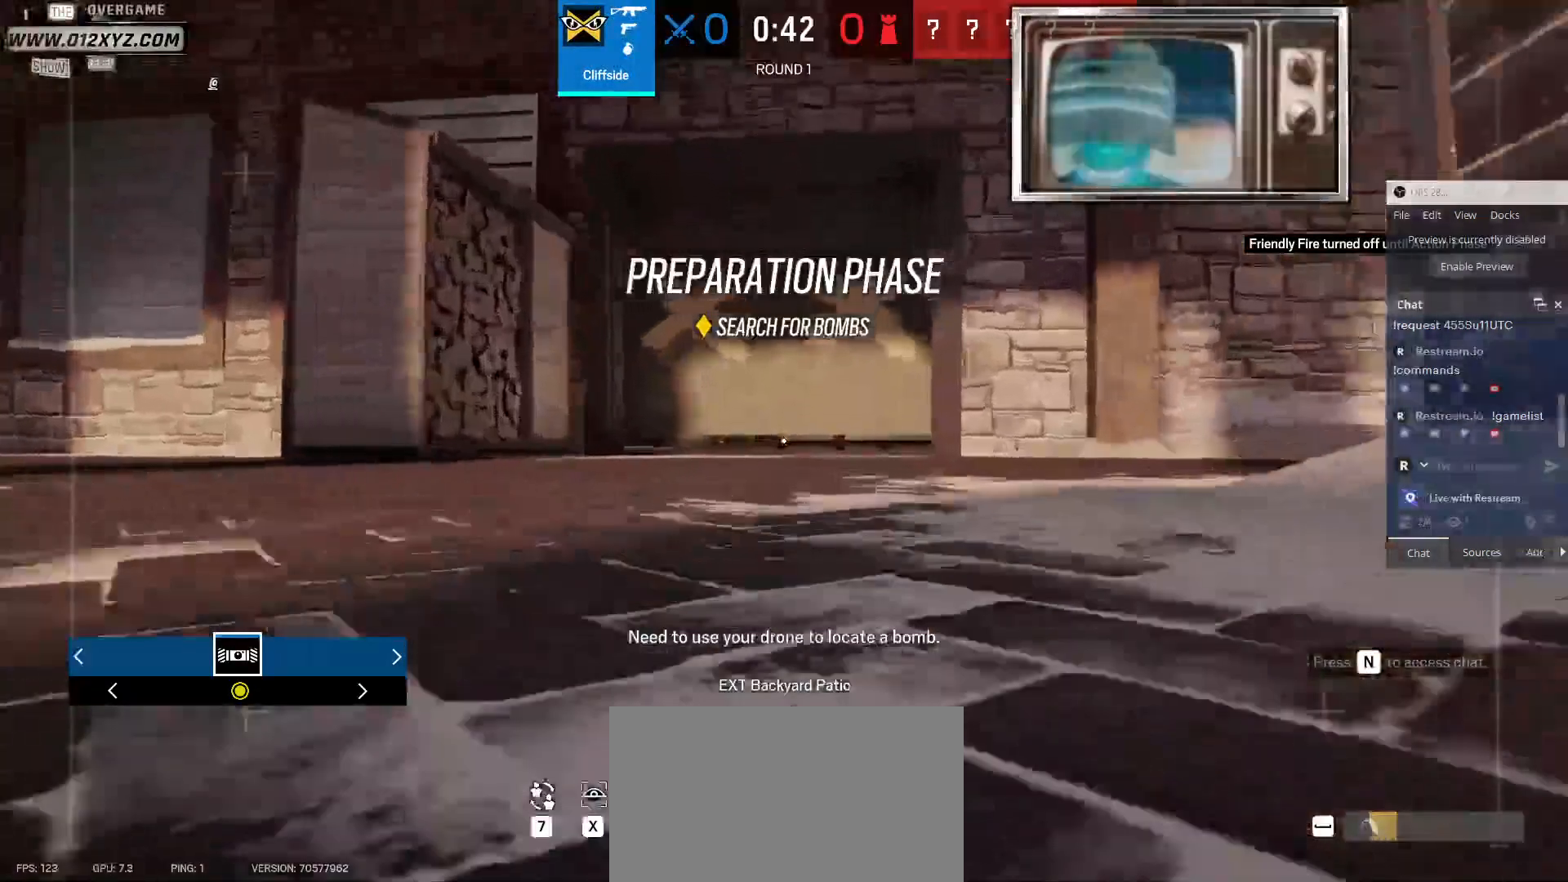
{"keys": ["shift", "w"], "mouse": [], "events": []}
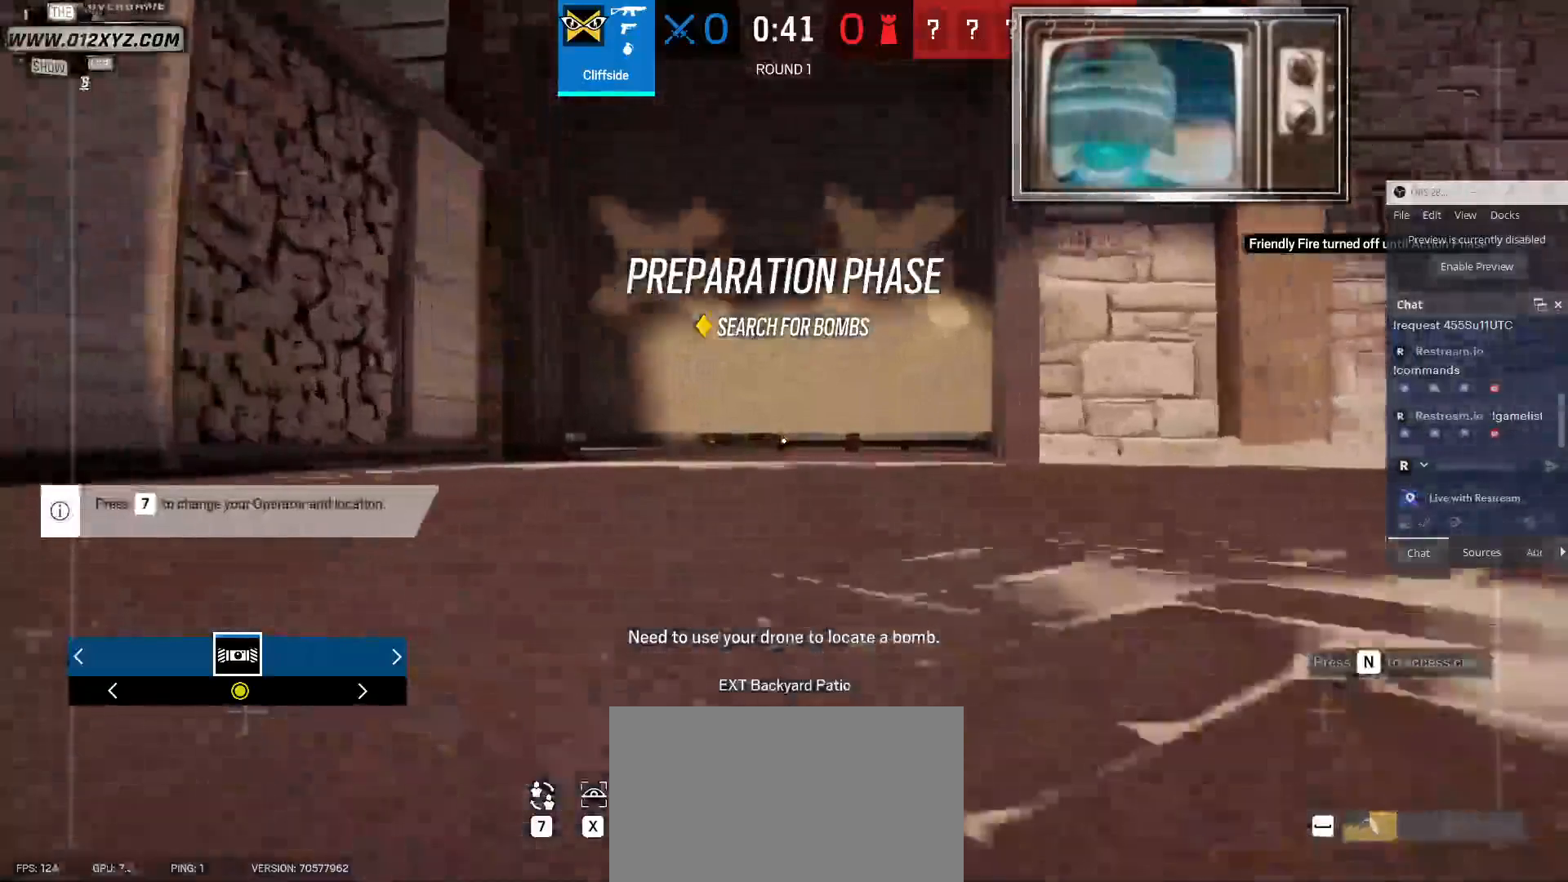
{"keys": ["shift", "w"], "mouse": [], "events": []}
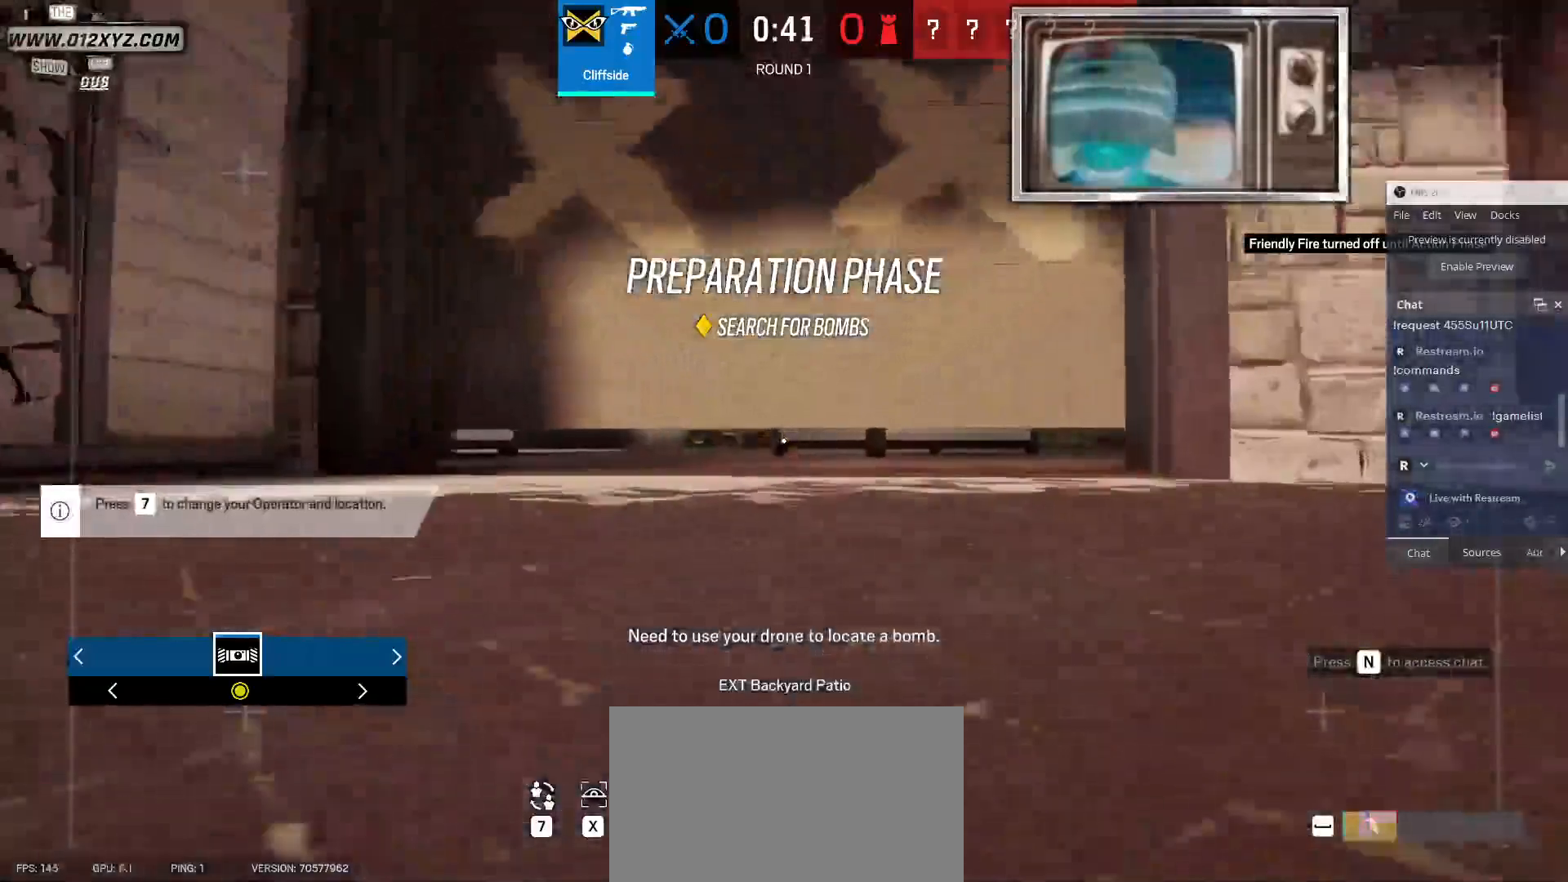
{"keys": ["shift", "w"], "mouse": [], "events": []}
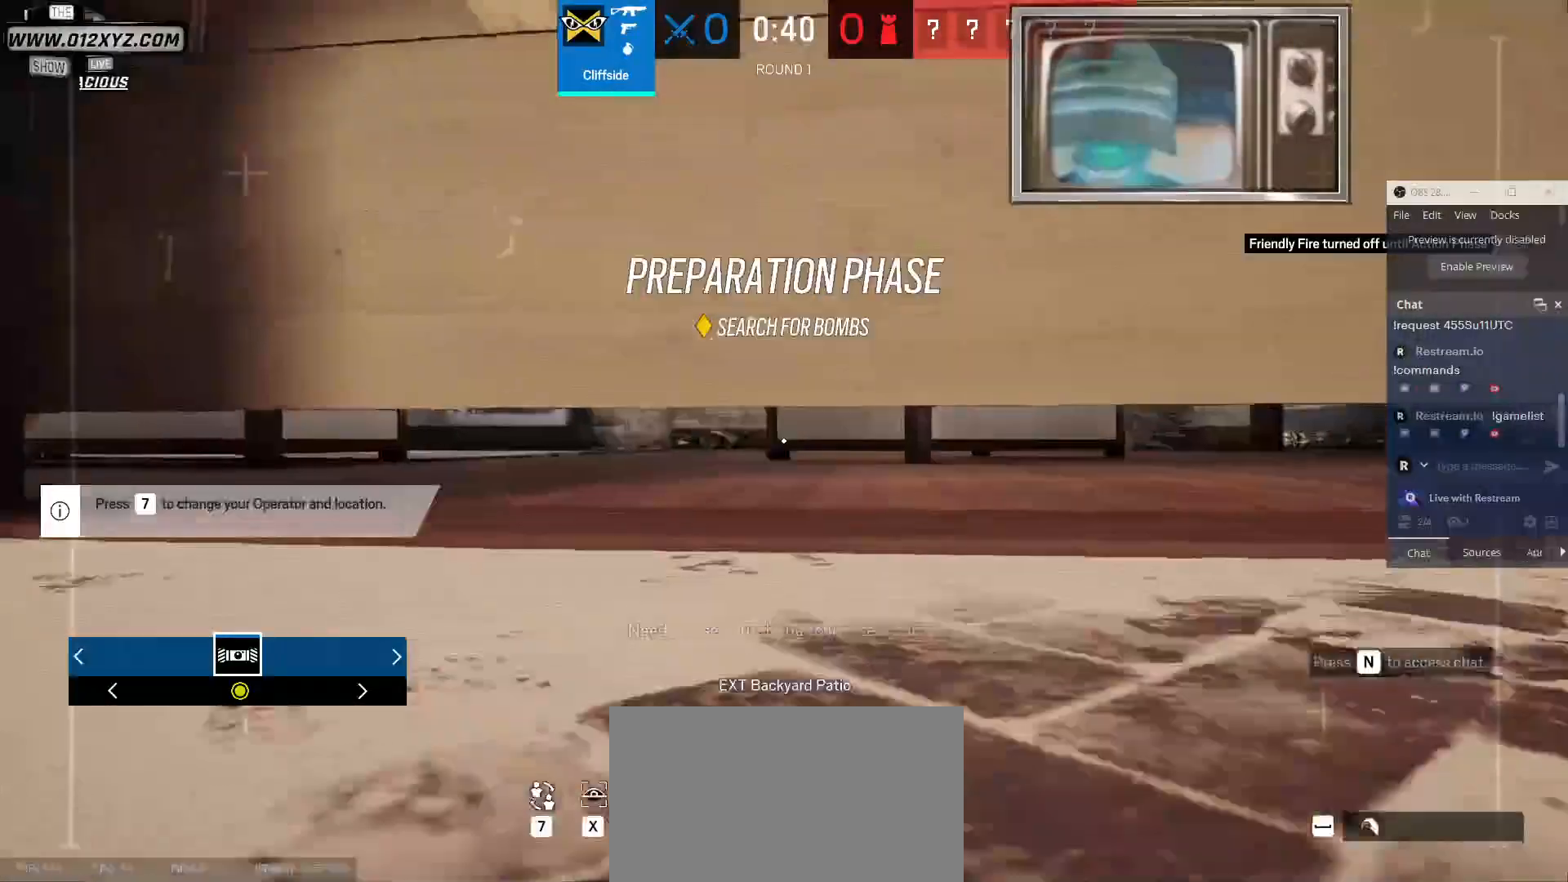
{"keys": ["shift", "w"], "mouse": [], "events": []}
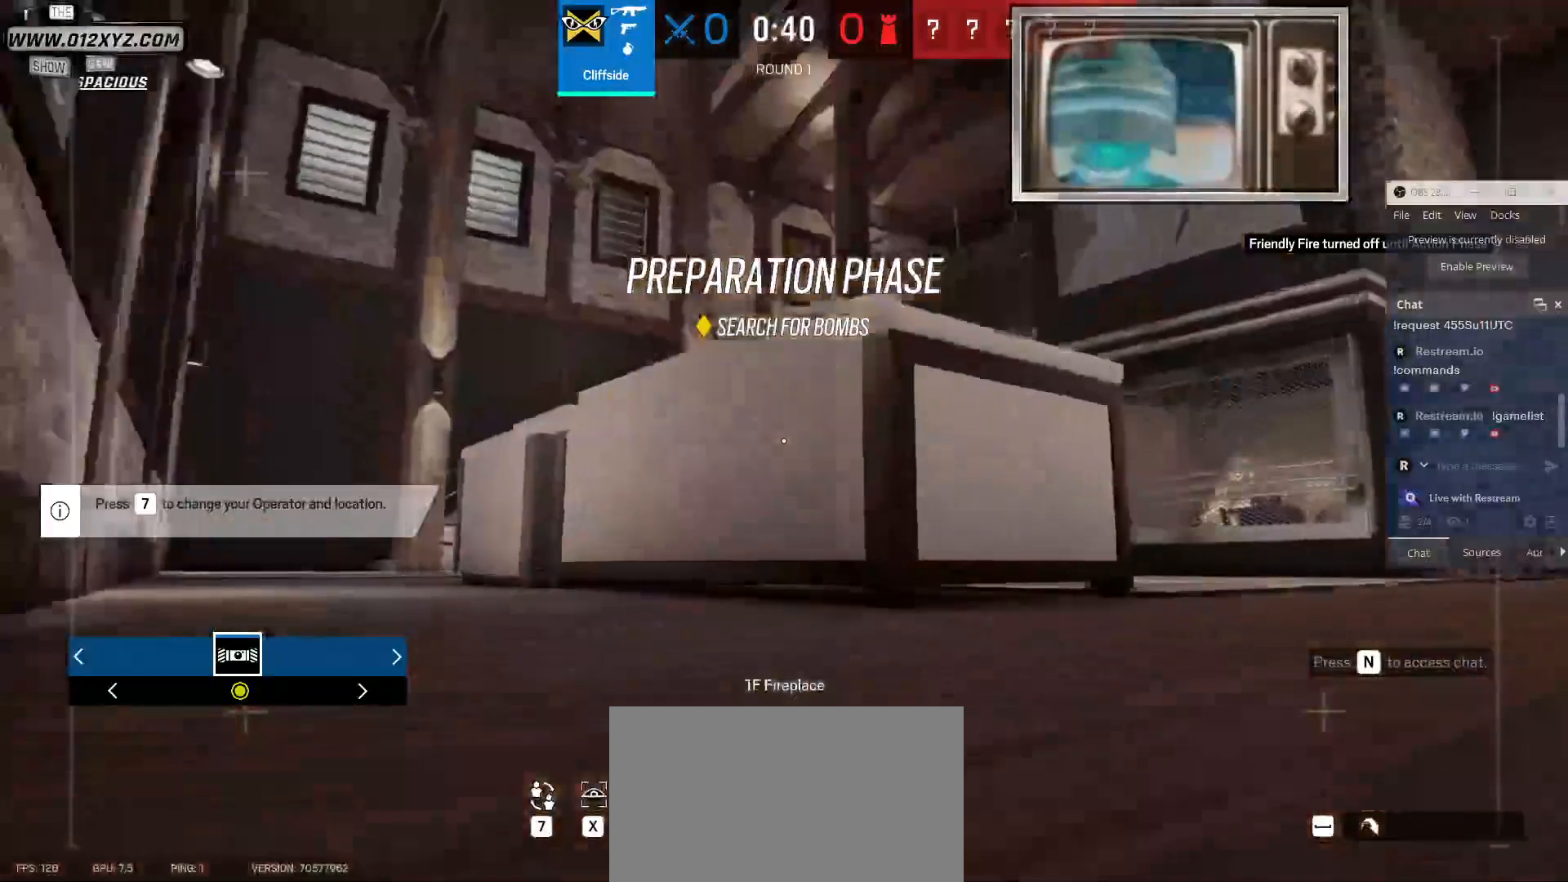
{"keys": ["w"], "mouse": [], "events": [[133, "space", "down"], [233, "shift", "up"], [233, "space", "up"]]}
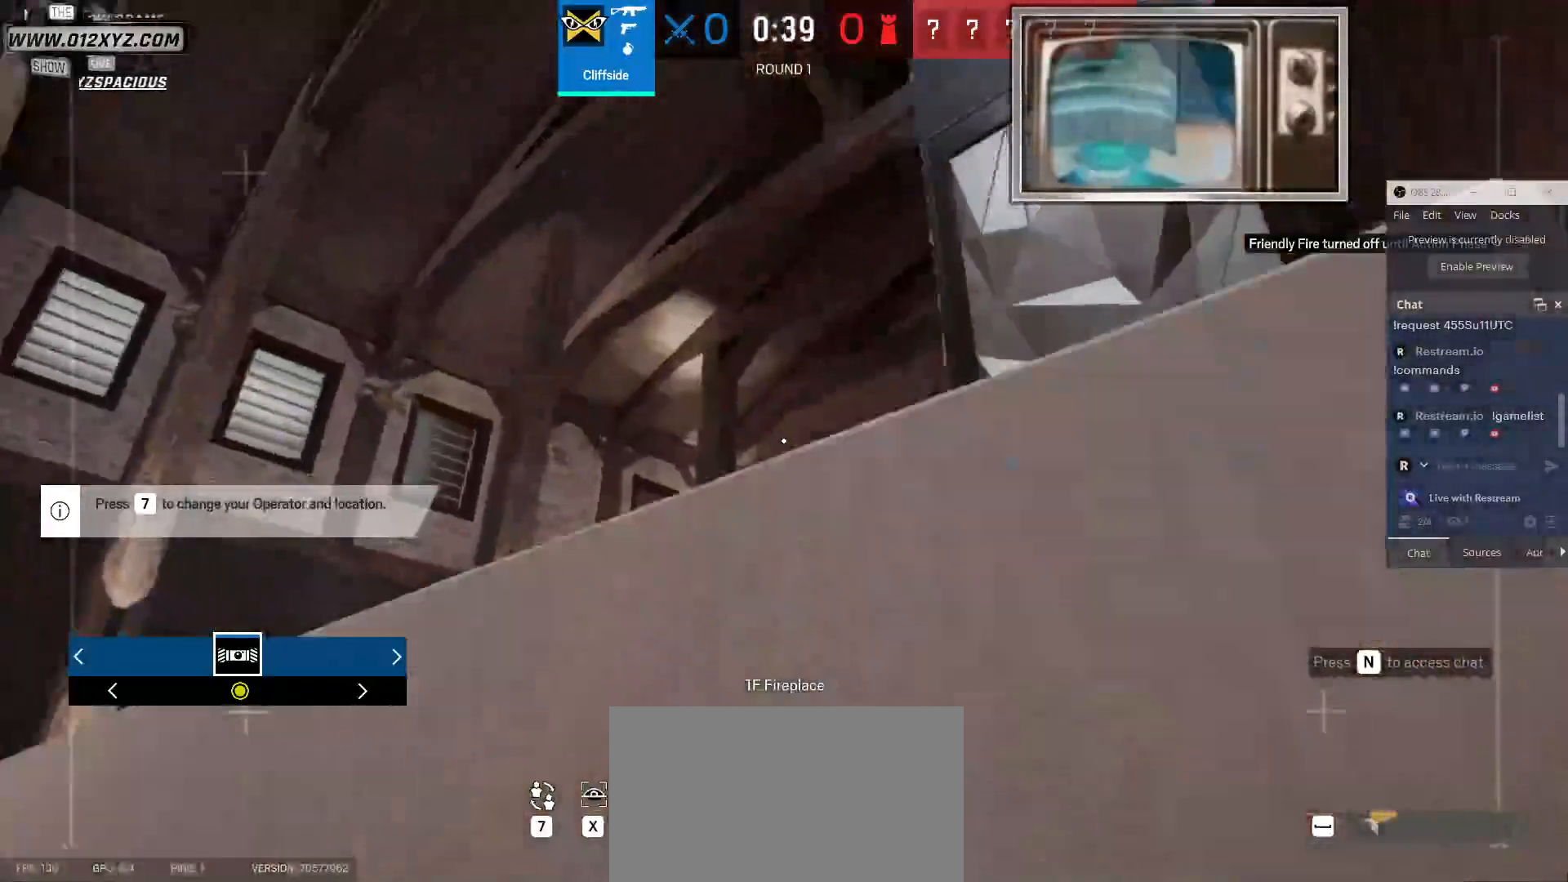
{"keys": ["a", "w"], "mouse": [], "events": [[400, "a", "down"]]}
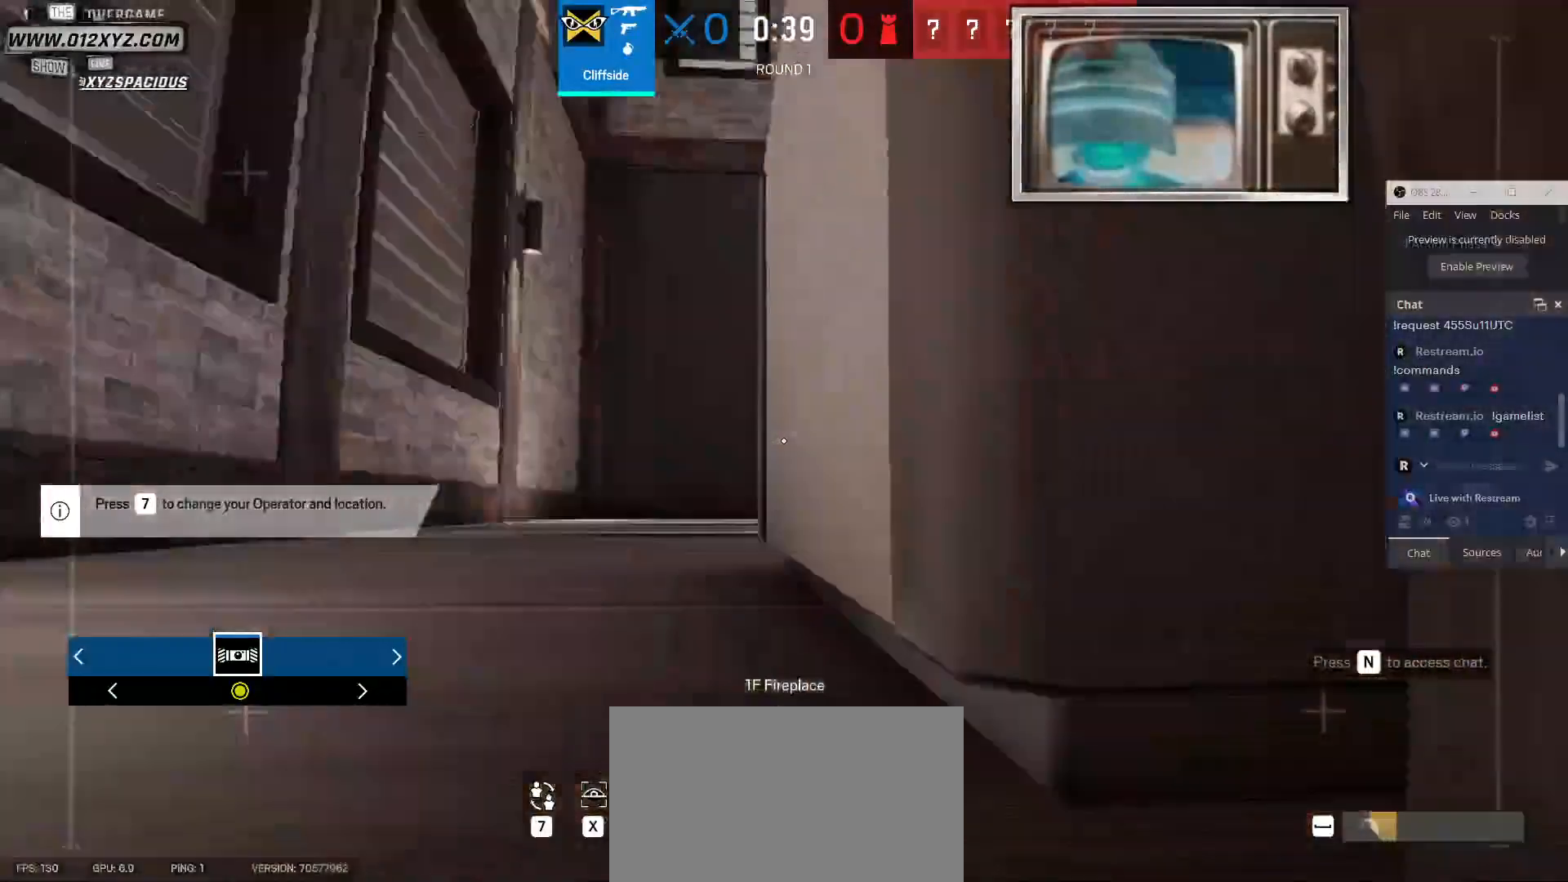
{"keys": ["shift", "w"], "mouse": [], "events": [[100, "a", "up"], [300, "shift", "down"]]}
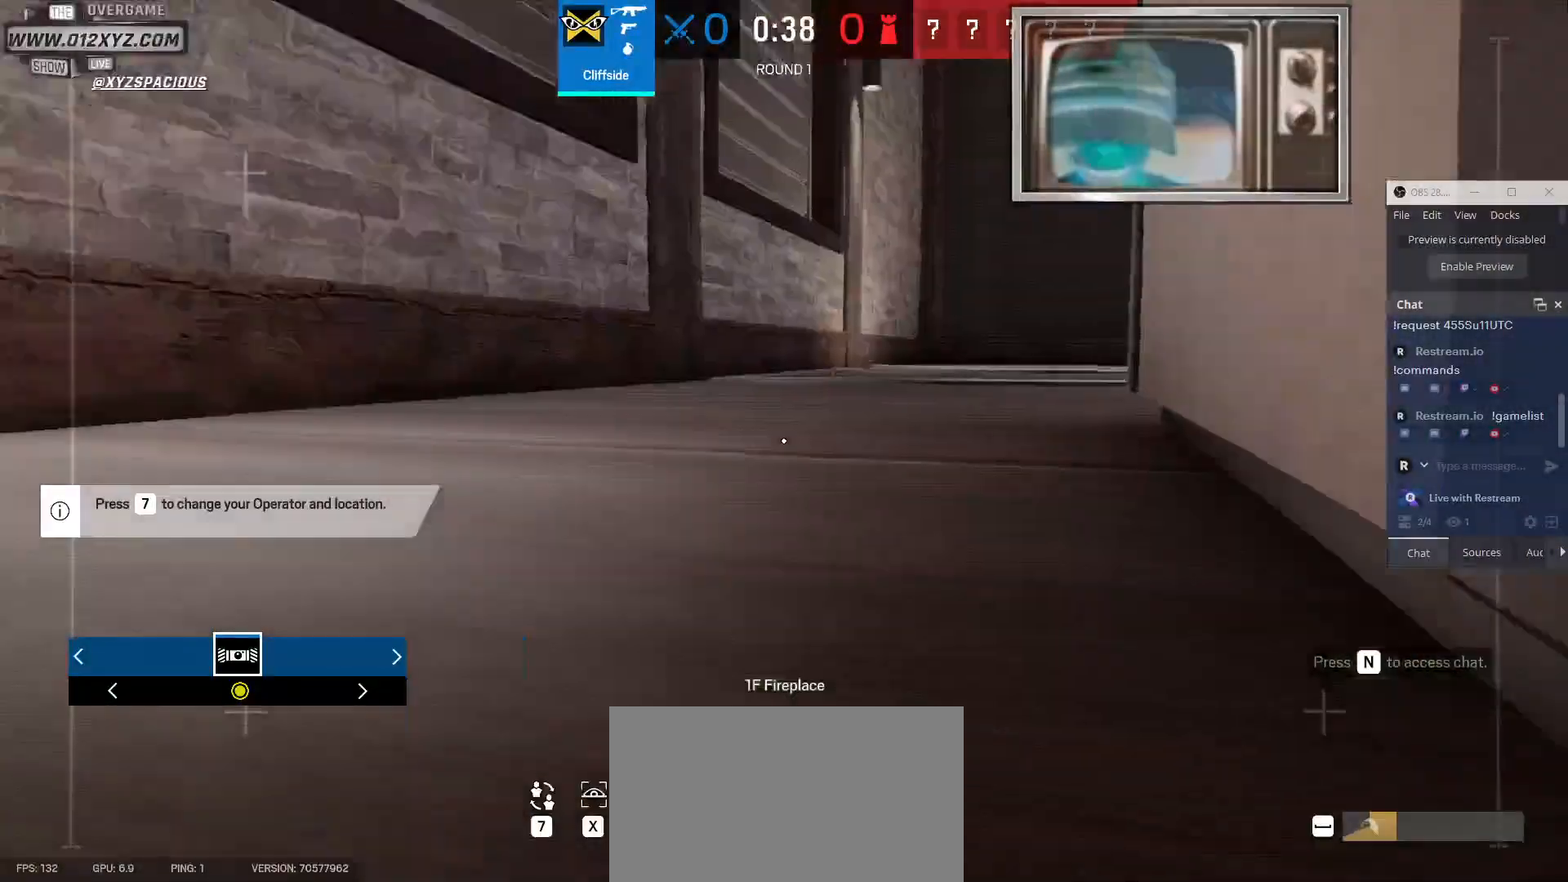
{"keys": ["shift", "w"], "mouse": [], "events": []}
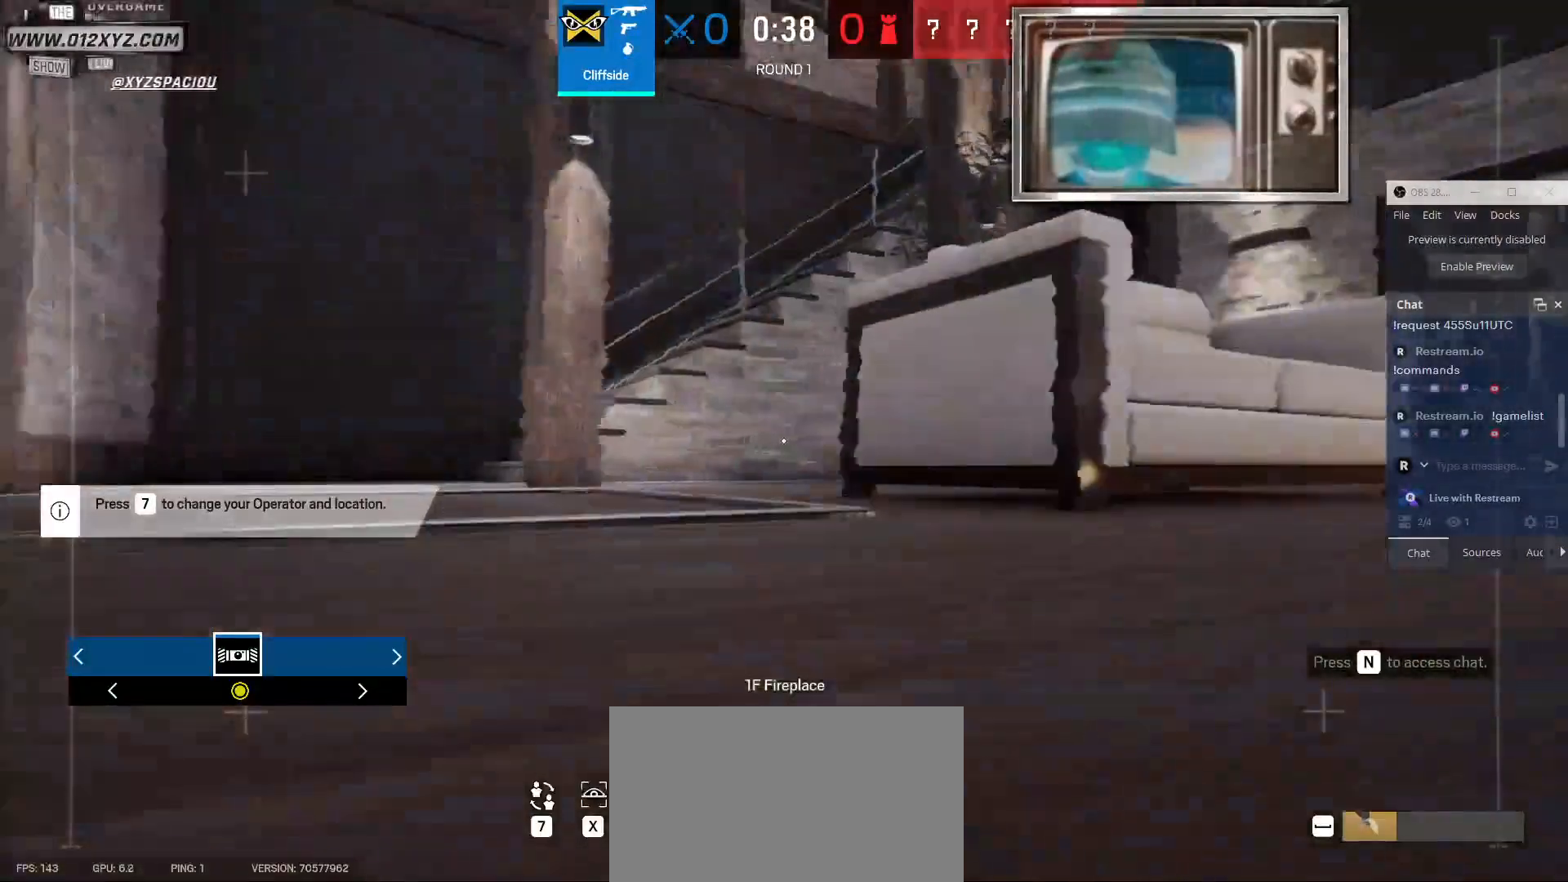
{"keys": ["w"], "mouse": [], "events": [[467, "shift", "up"]]}
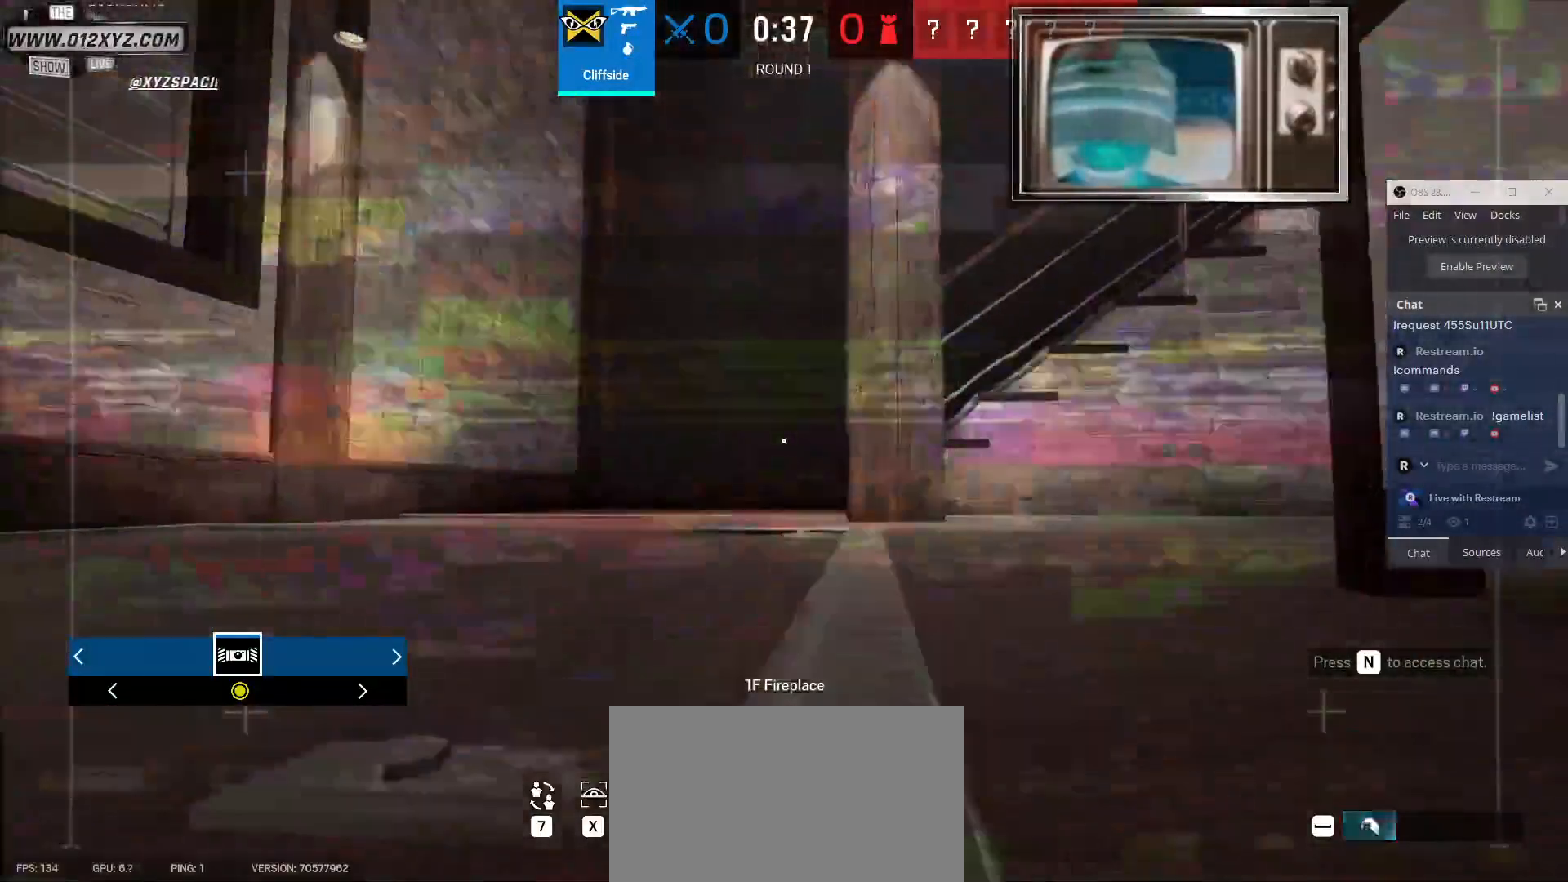
{"keys": ["a", "w"], "mouse": [], "events": [[400, "a", "down"]]}
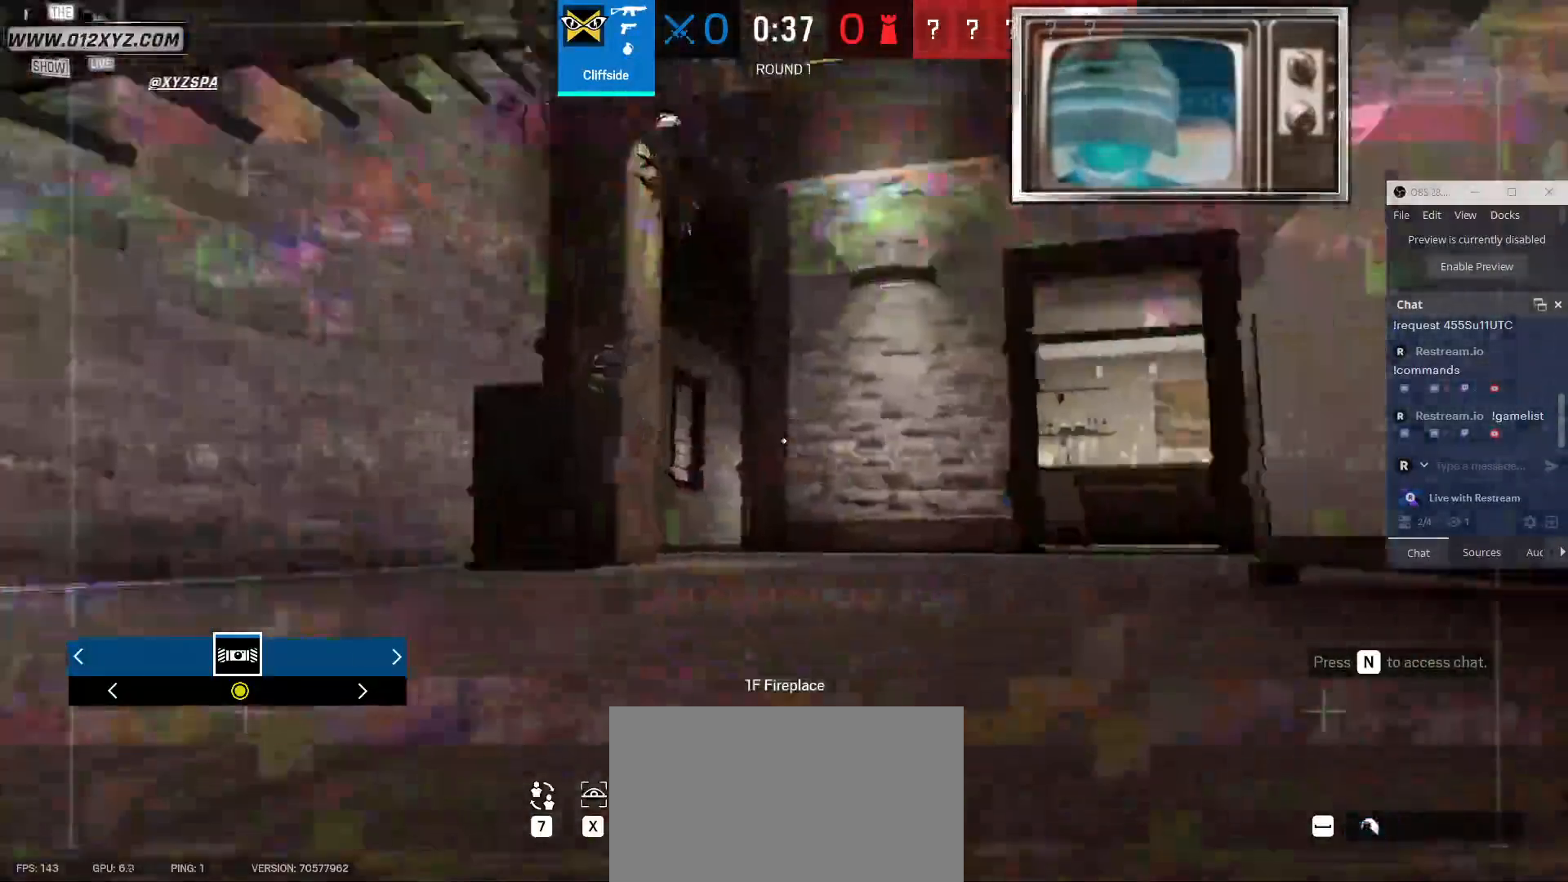
{"keys": ["w"], "mouse": [], "events": [[433, "a", "up"]]}
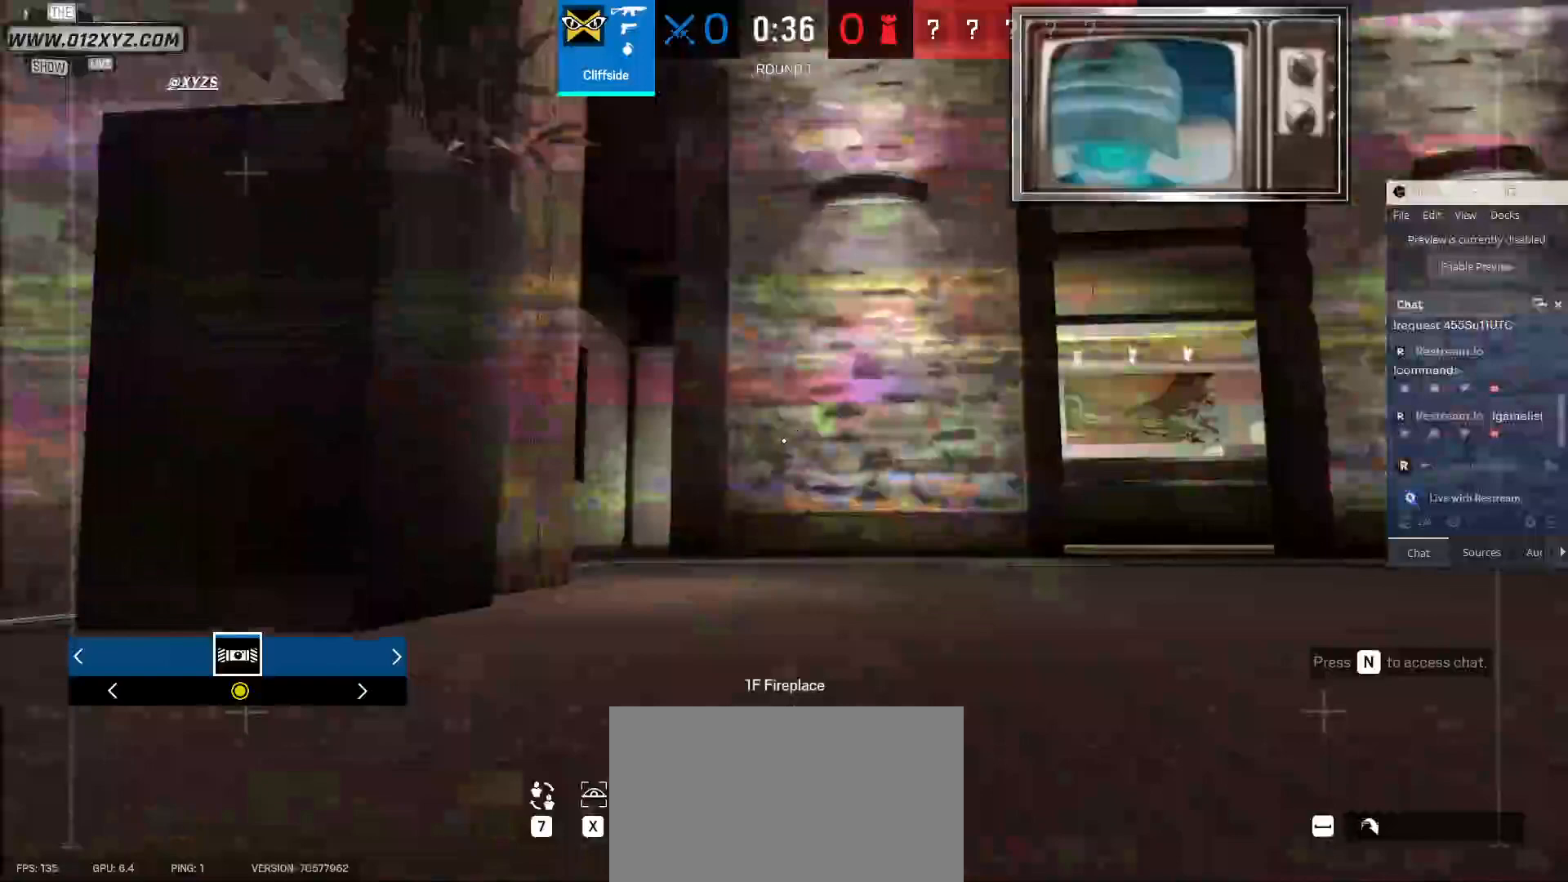
{"keys": ["w"], "mouse": [], "events": []}
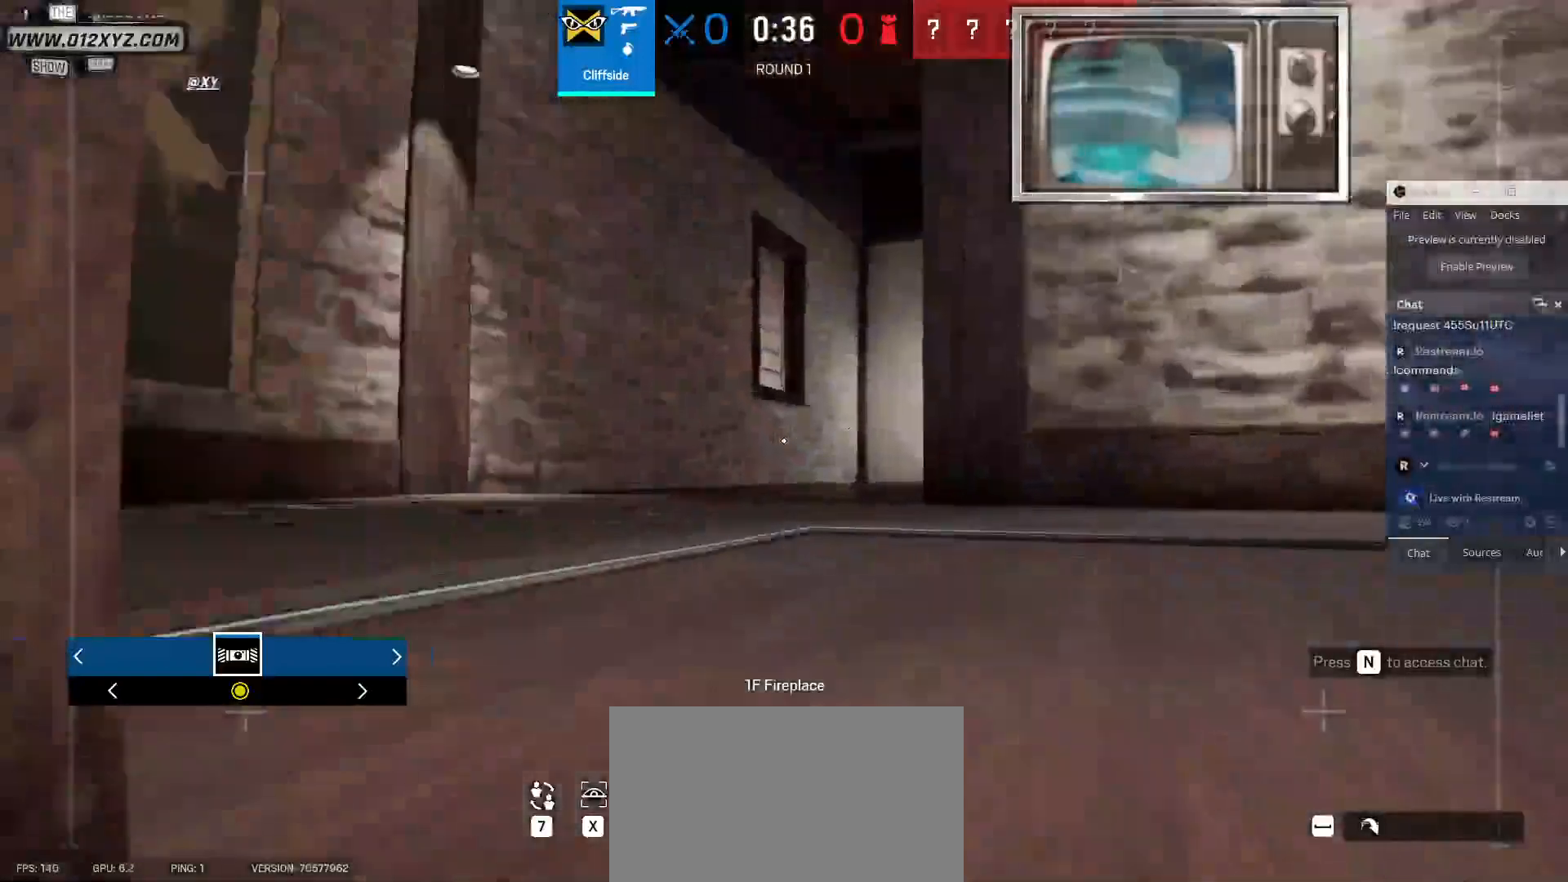
{"keys": ["space", "w"], "mouse": [], "events": [[33, "a", "down"], [467, "a", "up"], [500, "space", "down"]]}